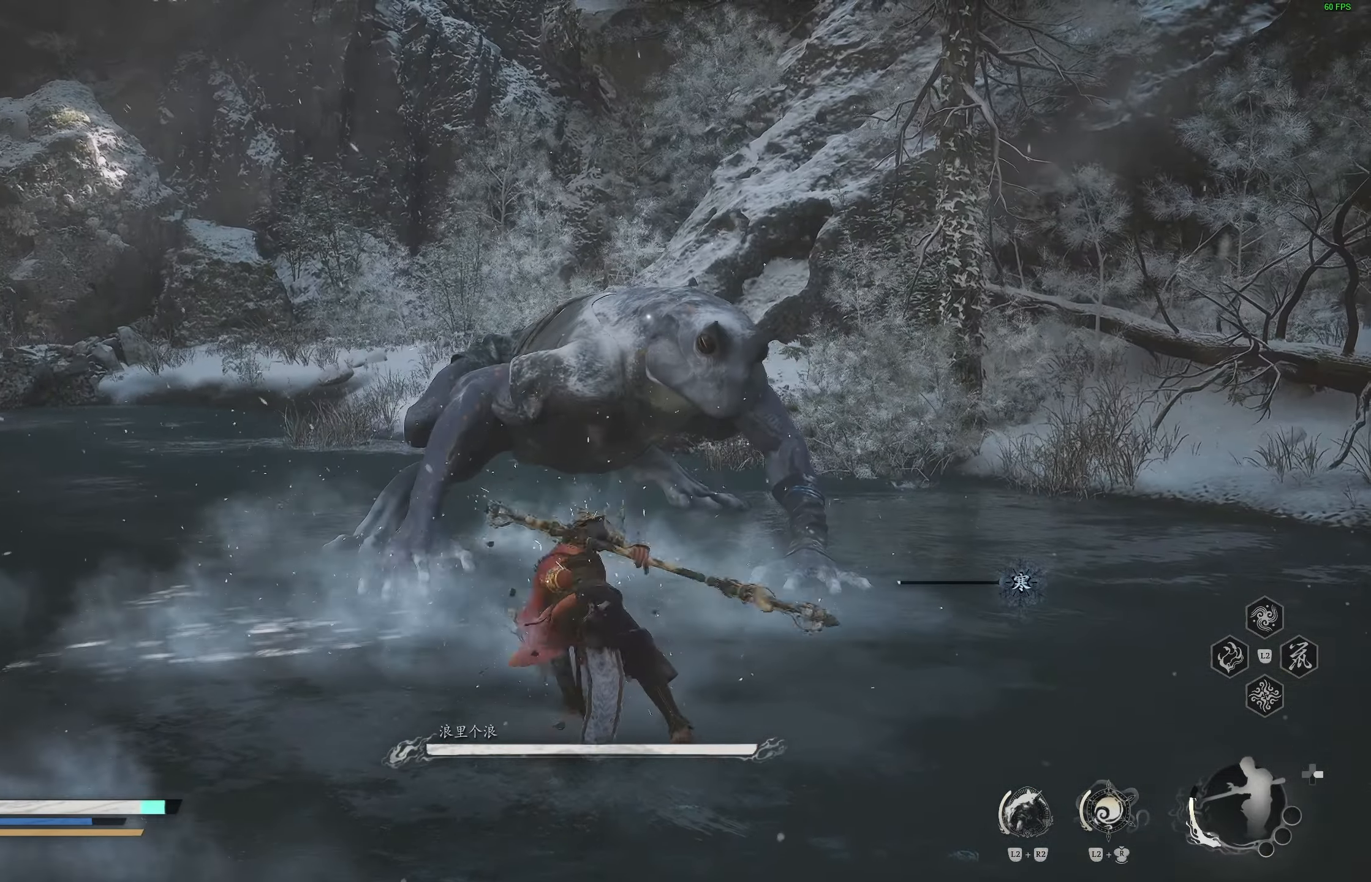
Gameplay with a controller (PlayStation layout); each line is a JSON object with the inputs held at the frame after it. "events" lists button and stick changes between this image and that frame as [ms after this image, input, new state], when the widget could be followed in between.
{"buttons": [], "left_stick": "center", "right_stick": "center"}
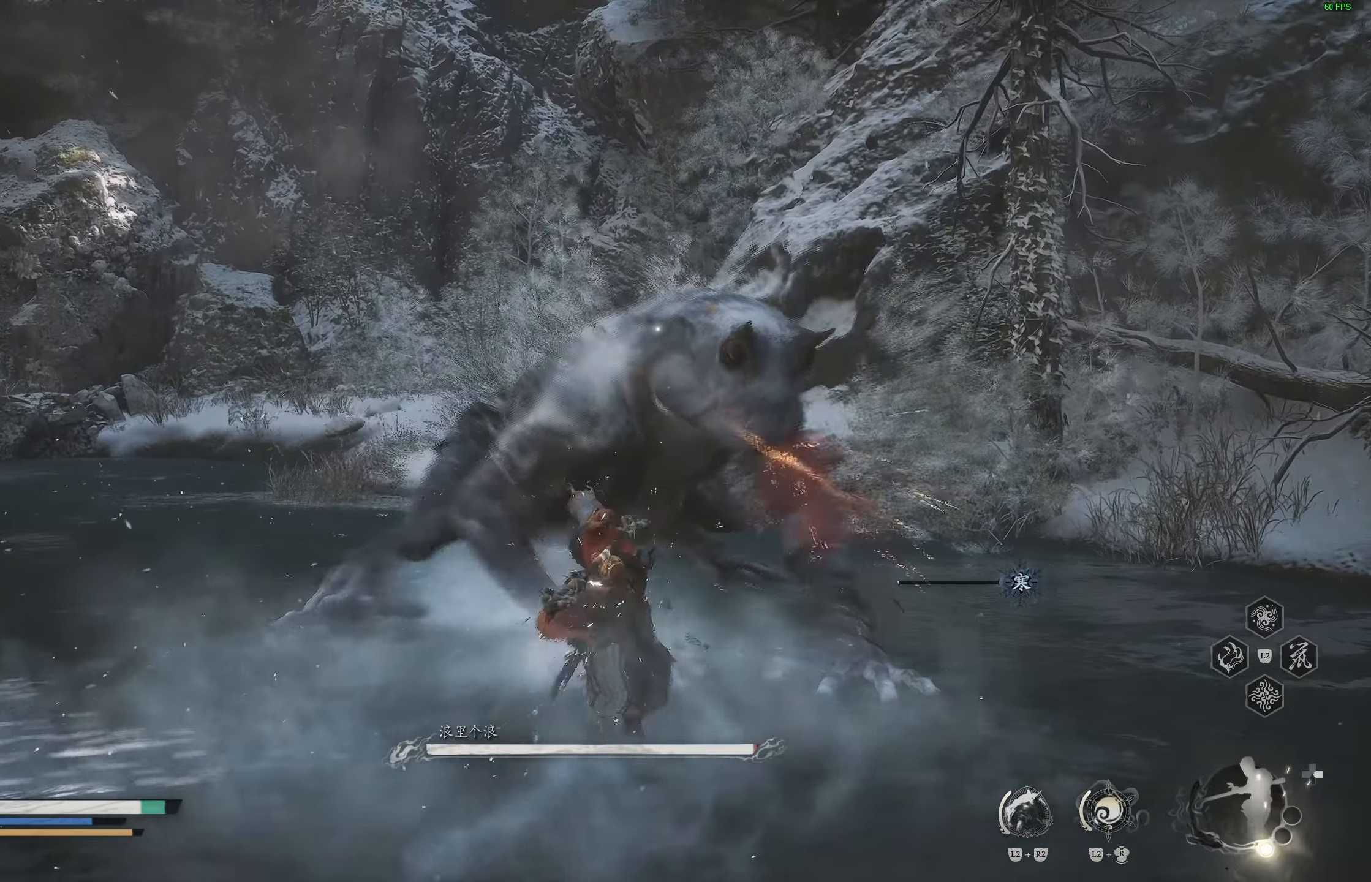
{"buttons": [], "left_stick": "center", "right_stick": "center", "events": []}
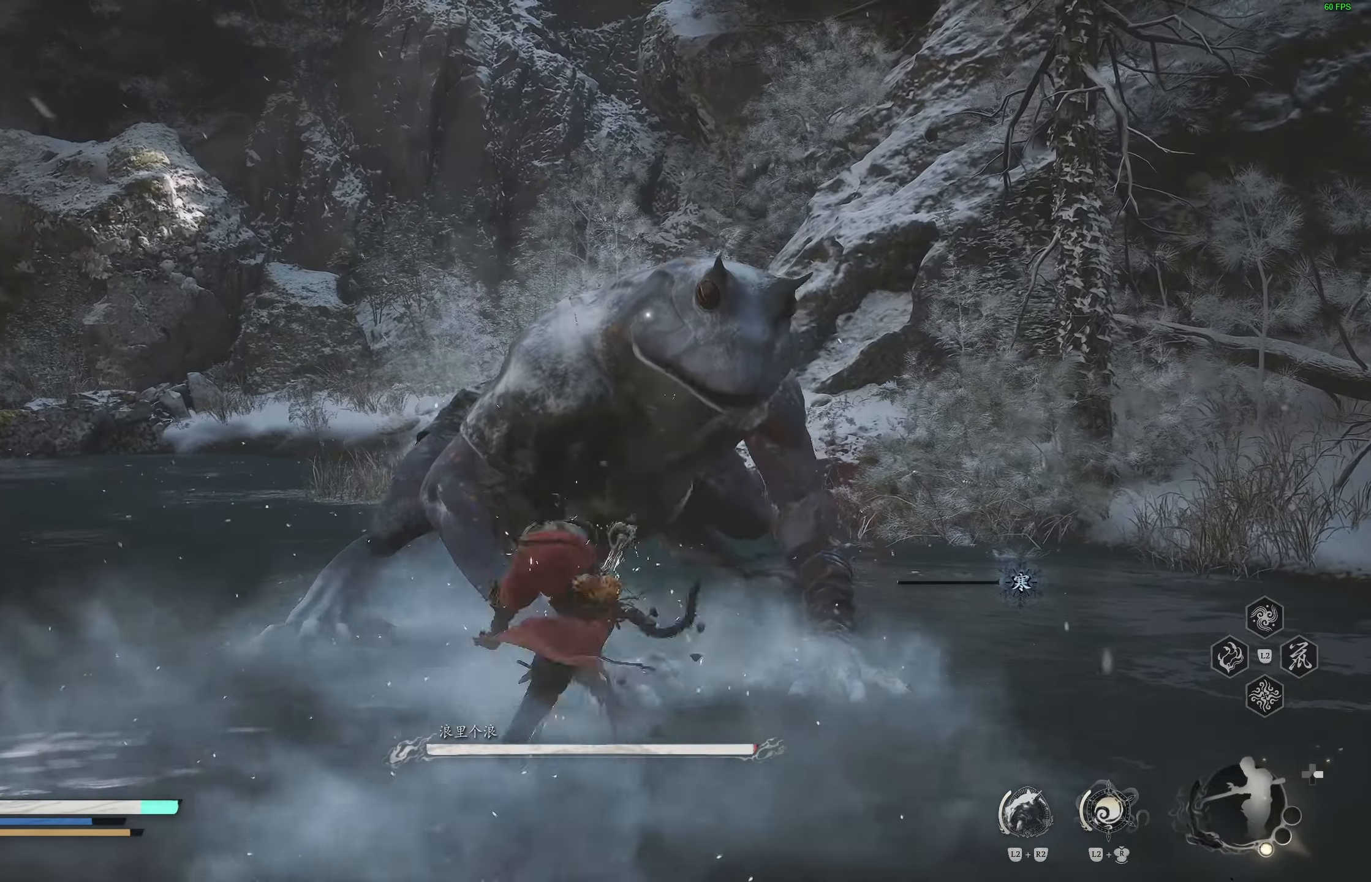
{"buttons": [], "left_stick": "center", "right_stick": "center", "events": [[267, "R1", "down"], [350, "R1", "up"]]}
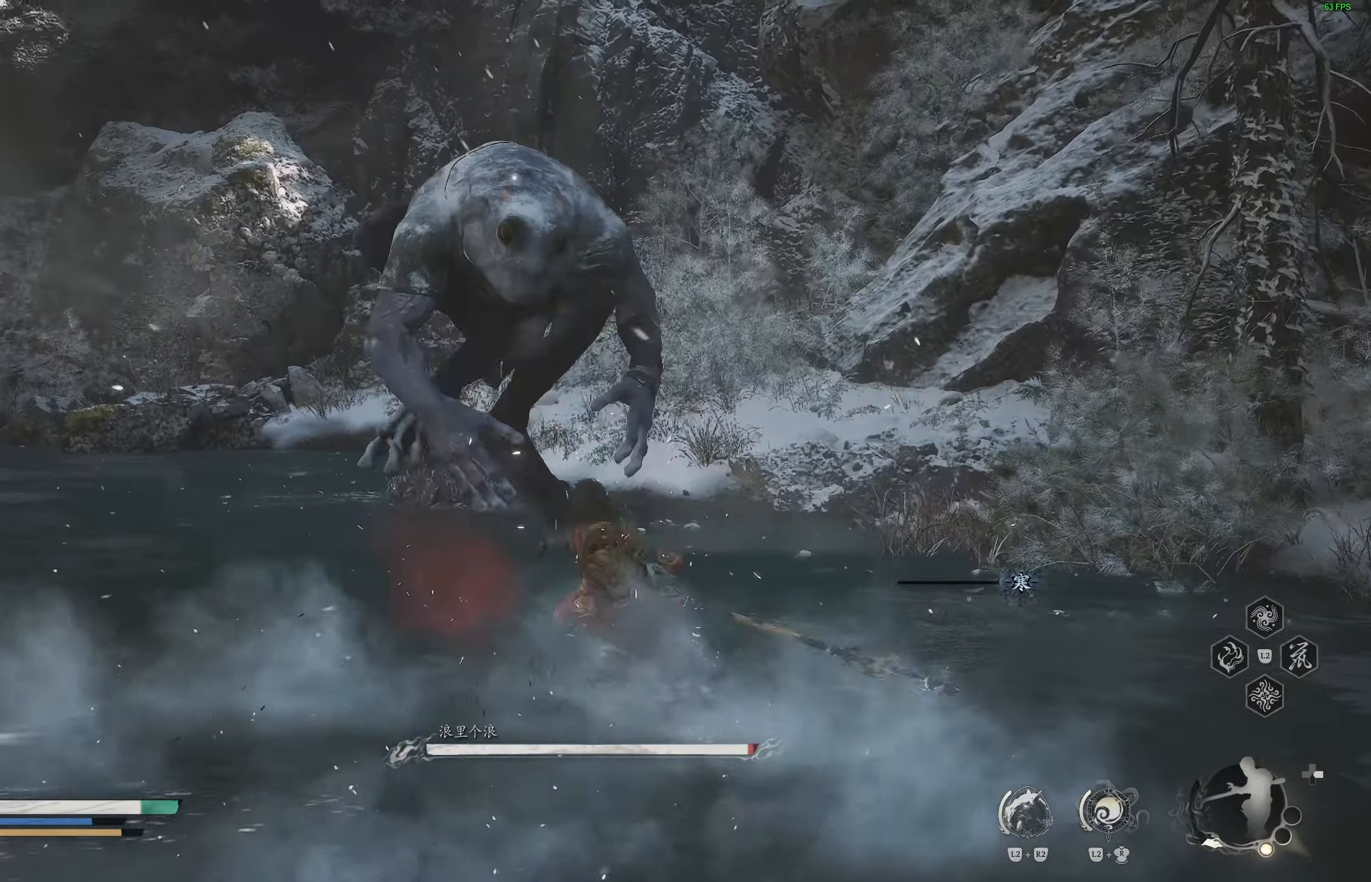
{"buttons": [], "left_stick": "up-left", "right_stick": "center", "events": [[367, "left_stick", "up-left"]]}
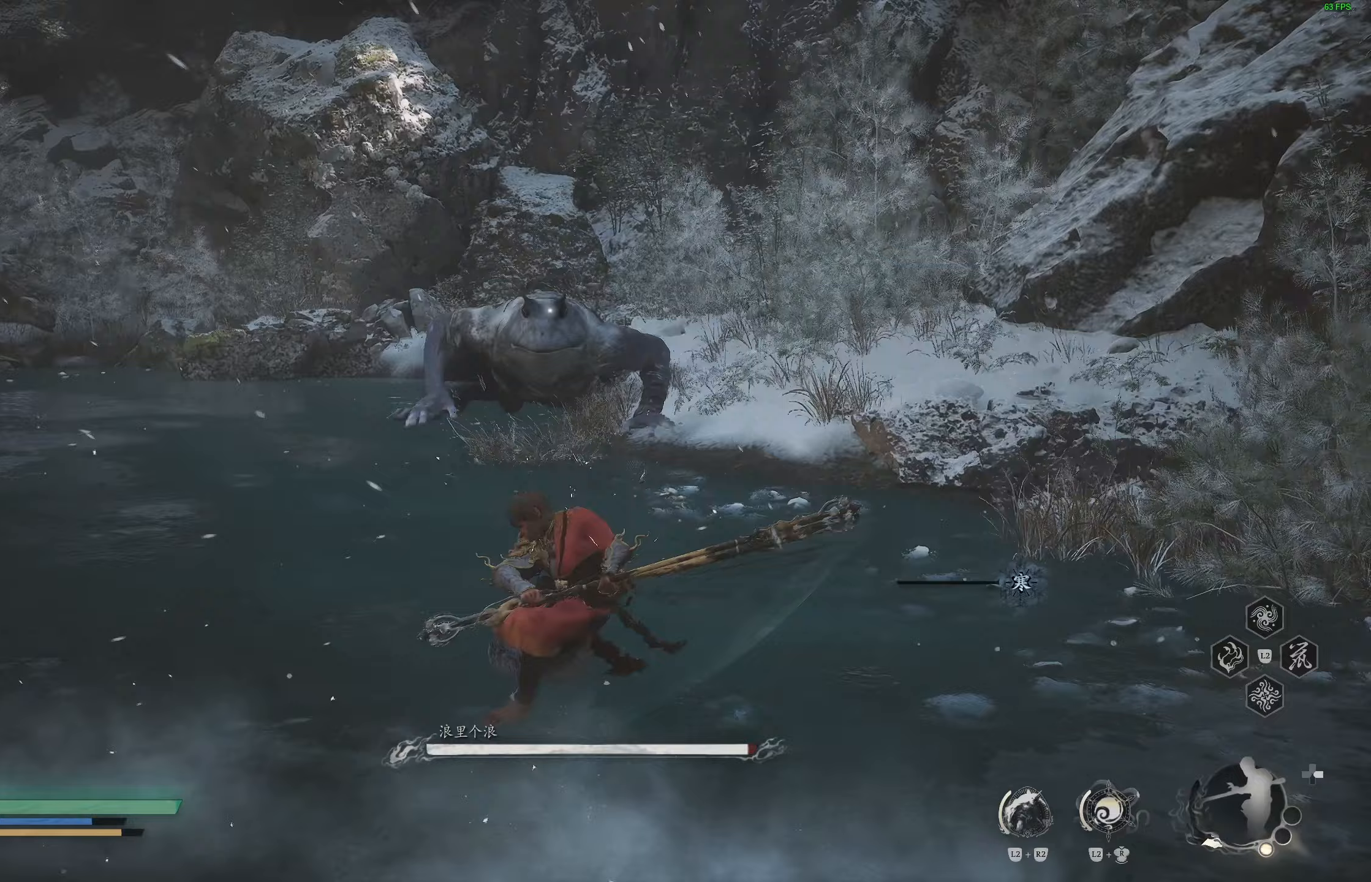
{"buttons": [], "left_stick": "up-left", "right_stick": "center", "events": [[67, "CIRCLE", "down"], [200, "CIRCLE", "up"]]}
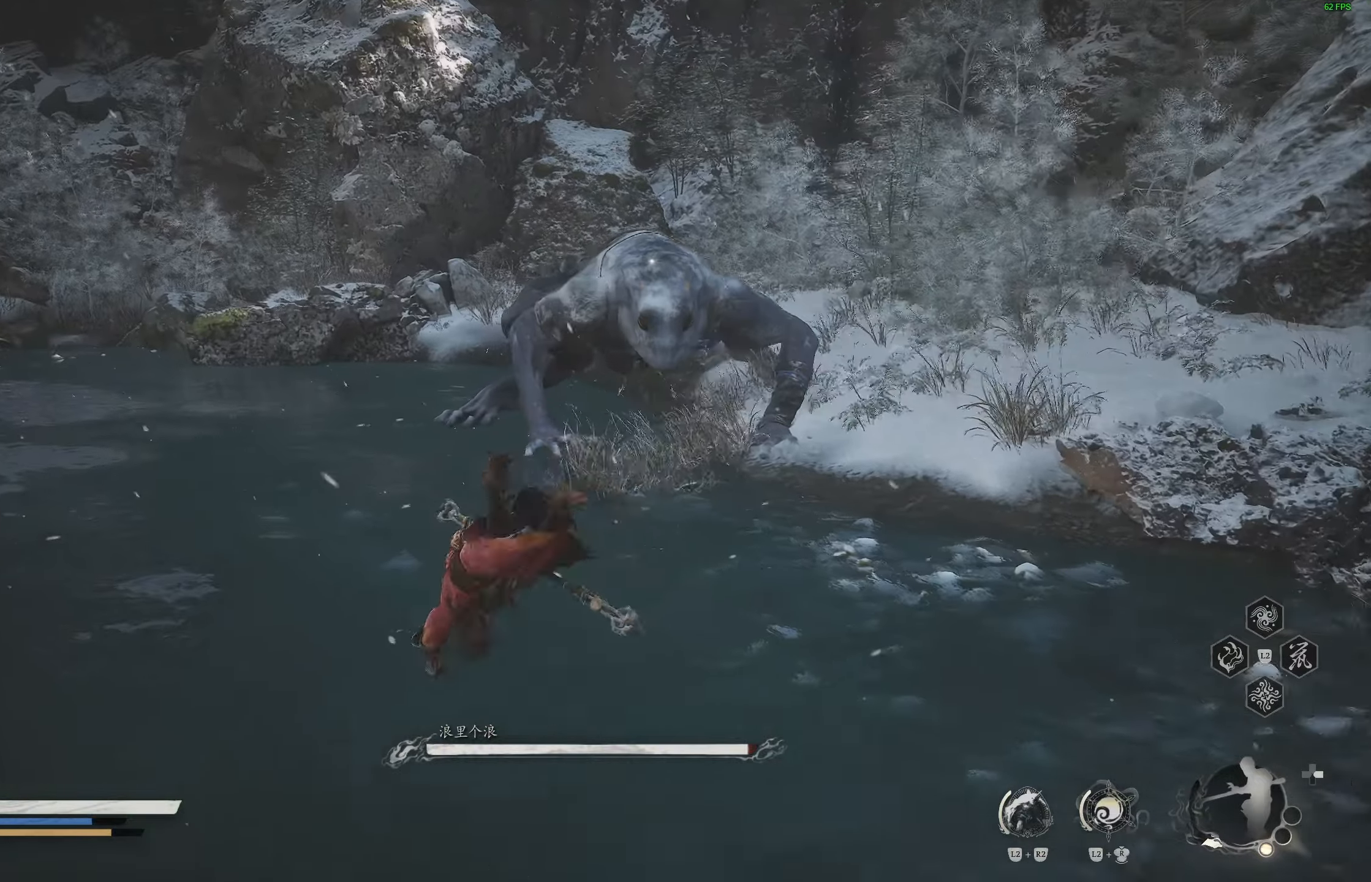
{"buttons": [], "left_stick": "up", "right_stick": "center", "events": [[67, "left_stick", "up"]]}
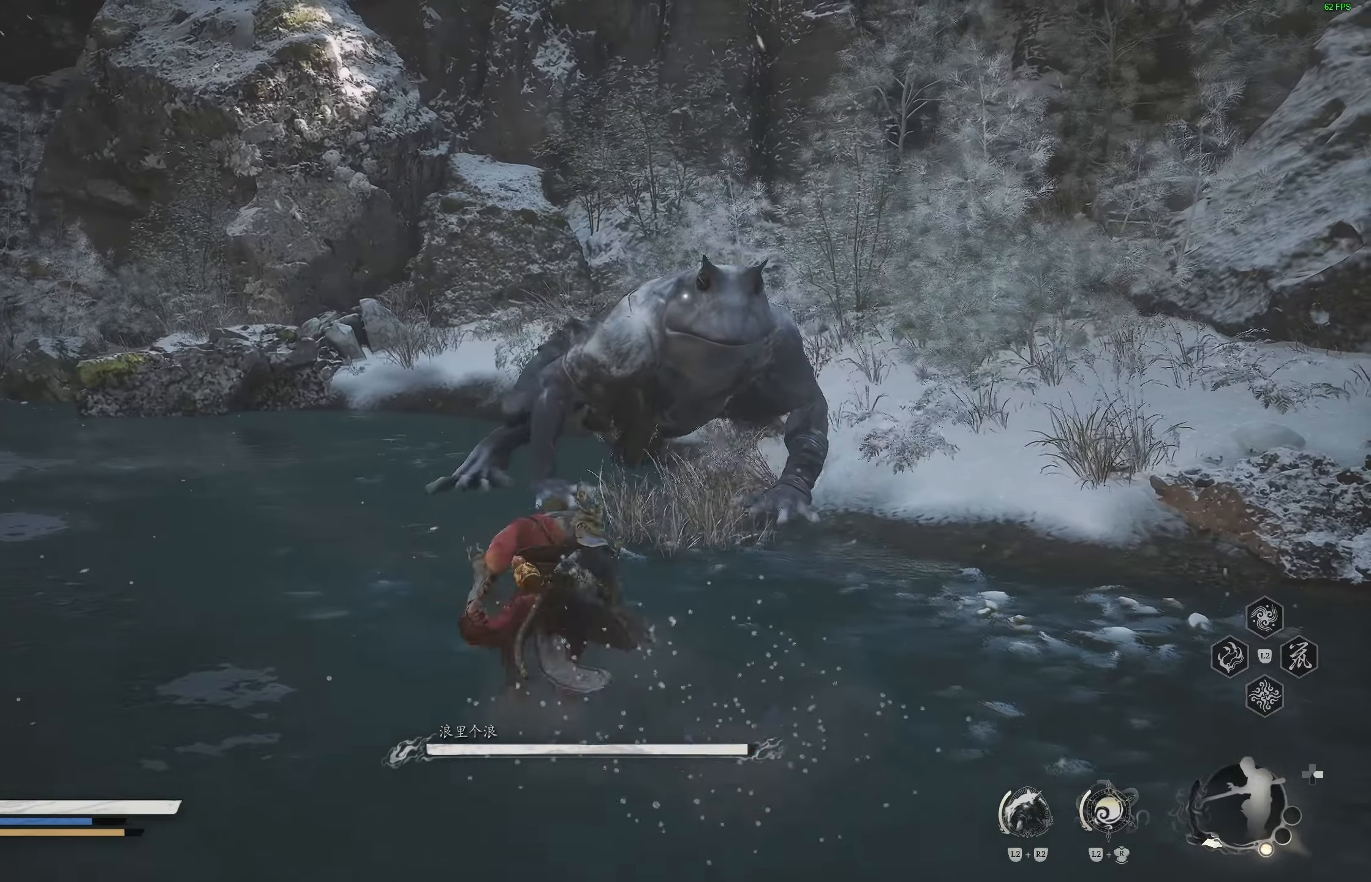
{"buttons": ["R1"], "left_stick": "center", "right_stick": "center", "events": [[67, "R1", "down"], [183, "R1", "up"], [300, "left_stick", "center"], [450, "R1", "down"]]}
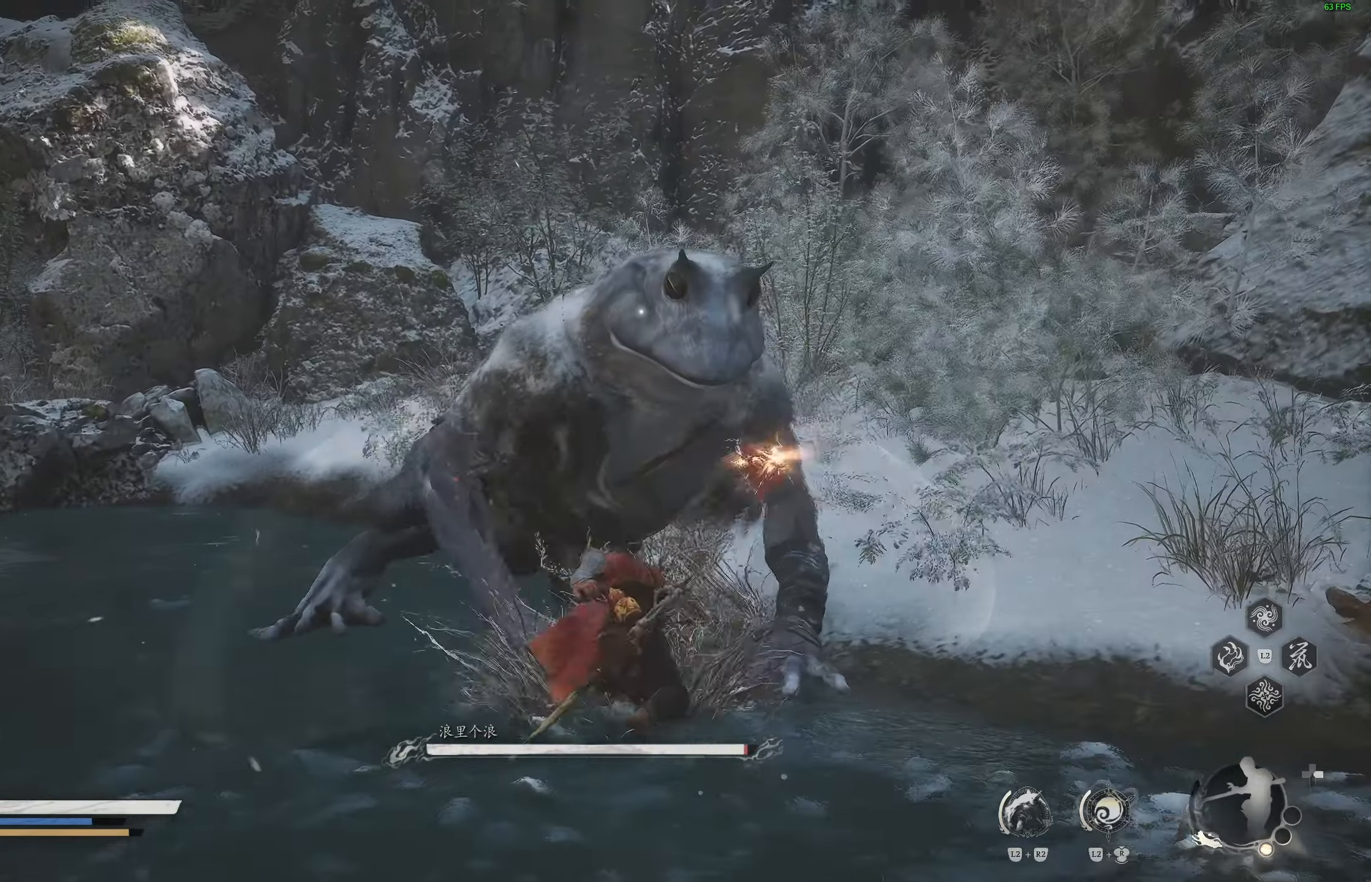
{"buttons": [], "left_stick": "center", "right_stick": "center", "events": [[50, "R1", "up"]]}
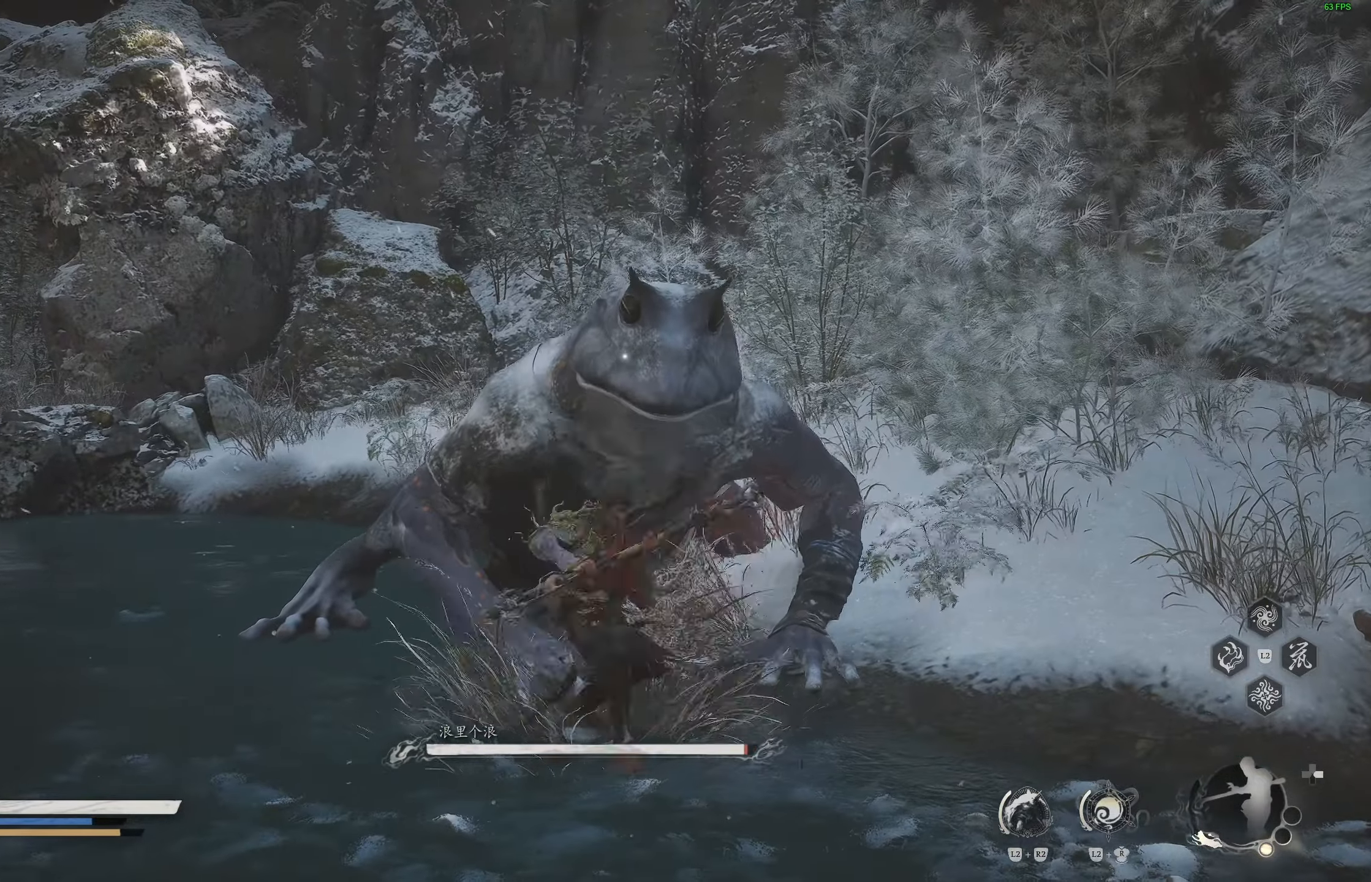
{"buttons": [], "left_stick": "center", "right_stick": "center", "events": [[433, "R1", "down"], [500, "R1", "up"]]}
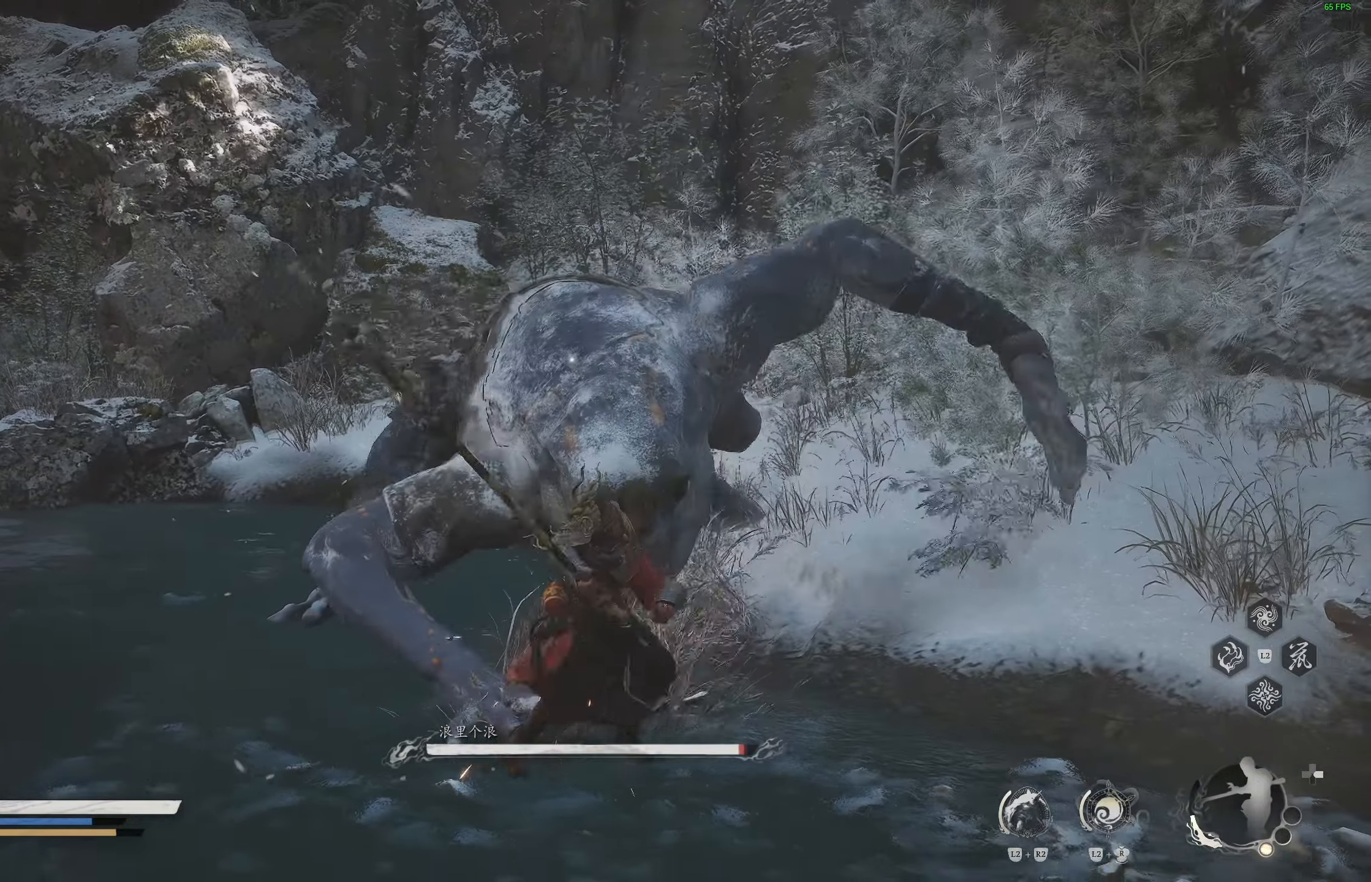
{"buttons": ["R1", "R2"], "left_stick": "center", "right_stick": "center", "events": [[350, "R1", "down"], [350, "R2", "down"], [433, "R1", "up"], [483, "R1", "down"]]}
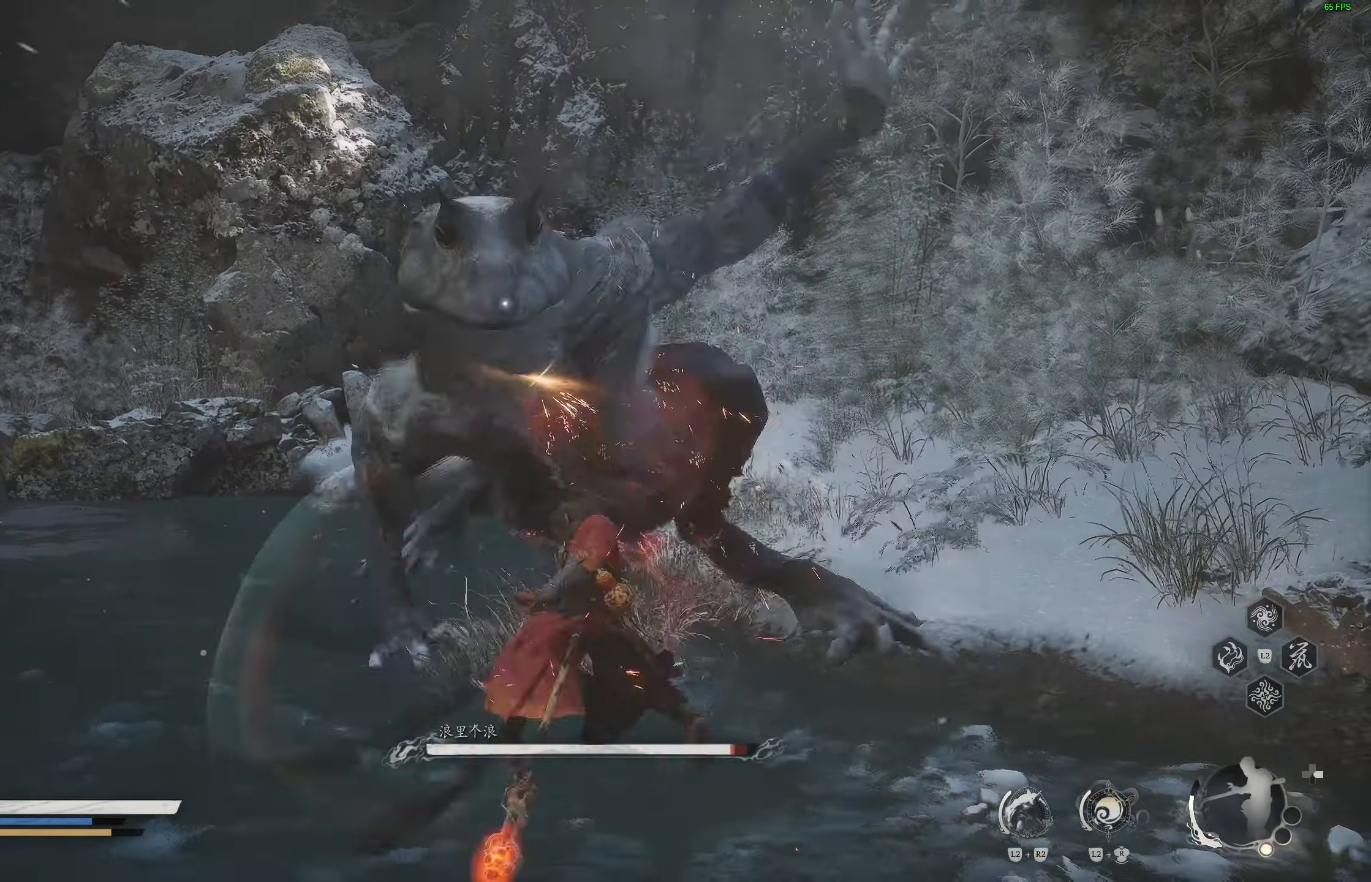
{"buttons": [], "left_stick": "center", "right_stick": "center", "events": [[50, "R1", "up"], [50, "R2", "up"]]}
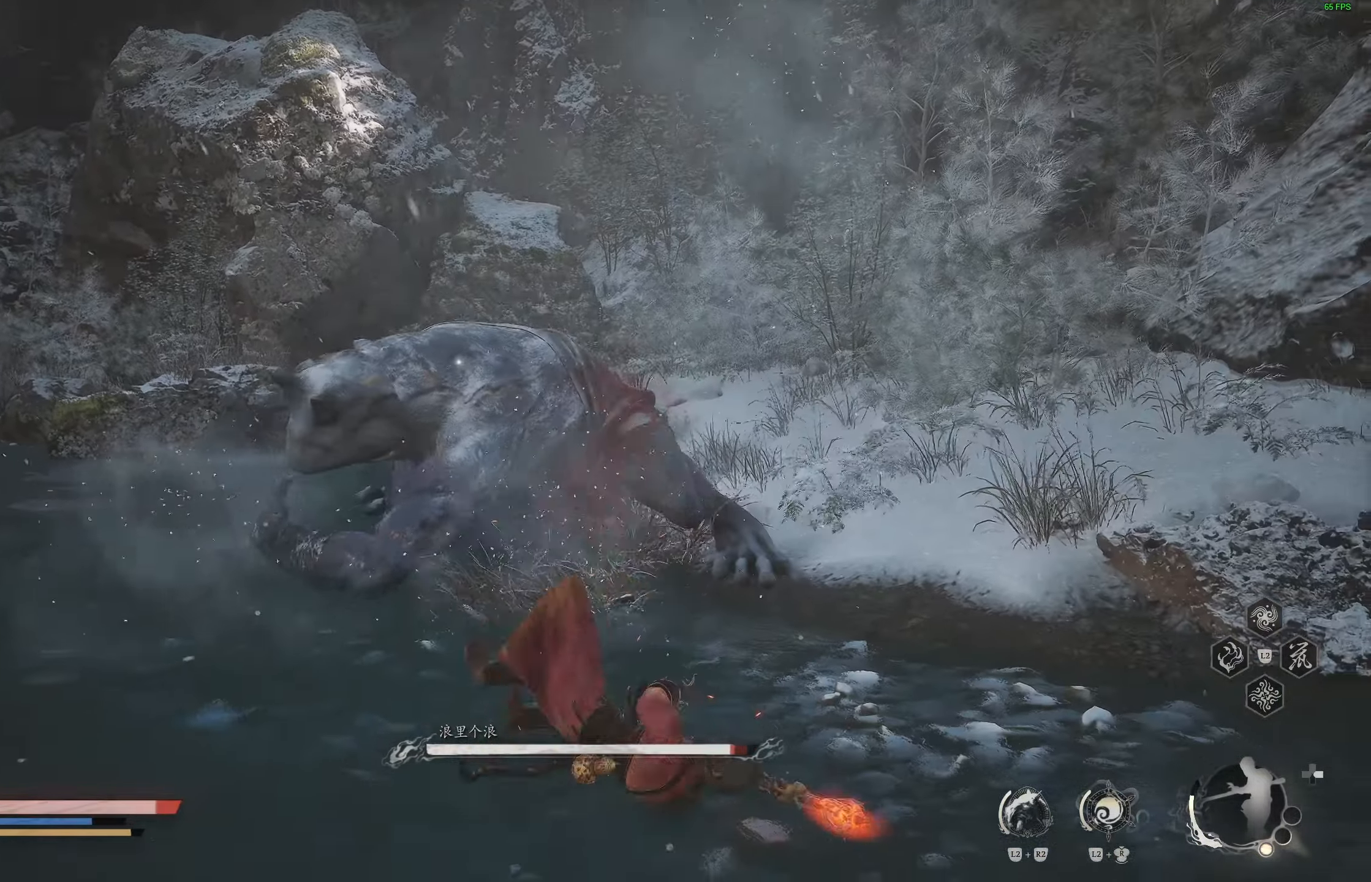
{"buttons": [], "left_stick": "up-left", "right_stick": "center", "events": [[50, "left_stick", "left"], [217, "CIRCLE", "down"], [233, "left_stick", "up-left"], [300, "CIRCLE", "up"], [367, "CIRCLE", "down"], [450, "CIRCLE", "up"]]}
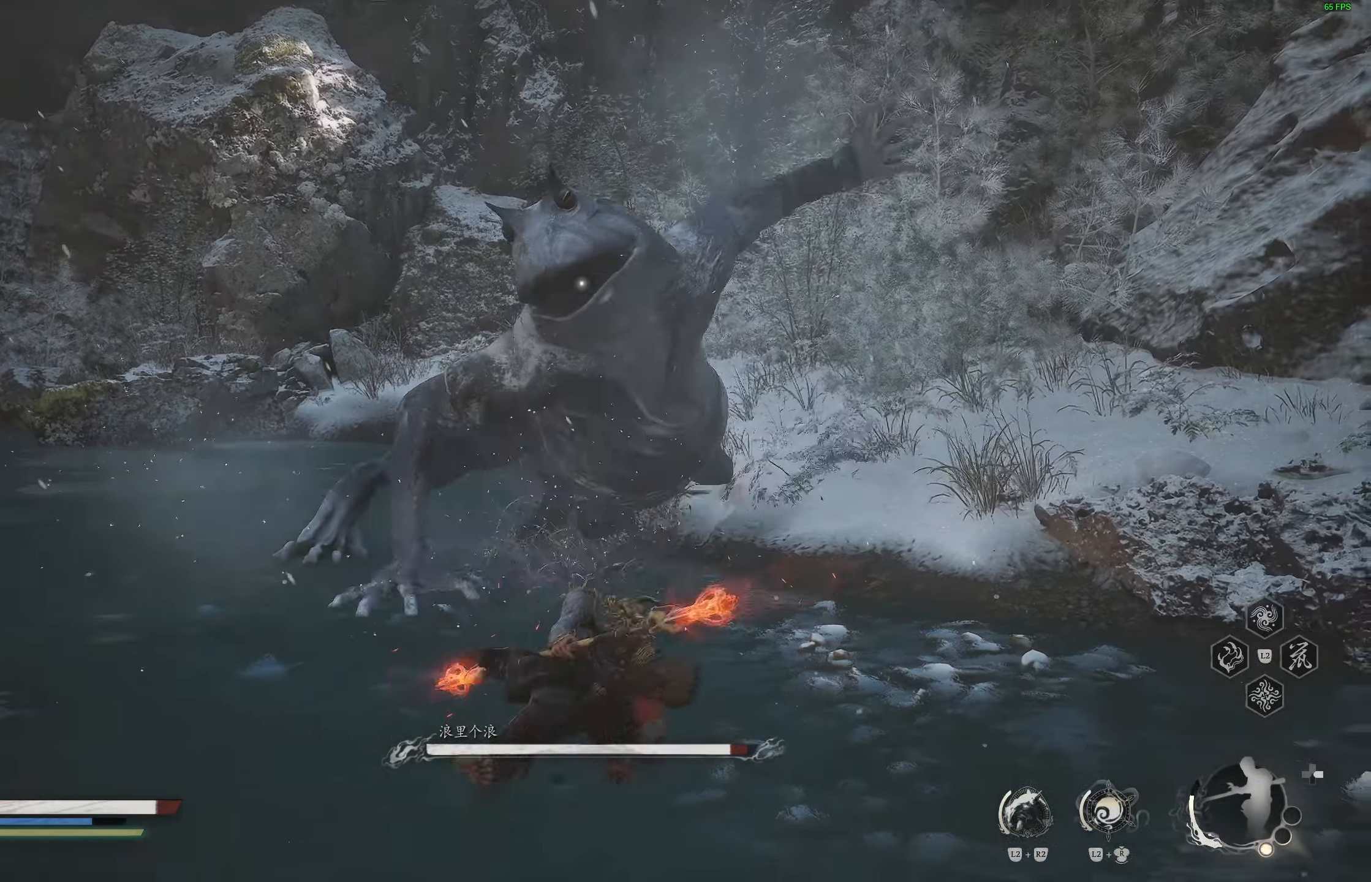
{"buttons": [], "left_stick": "up", "right_stick": "center", "events": [[500, "left_stick", "up"]]}
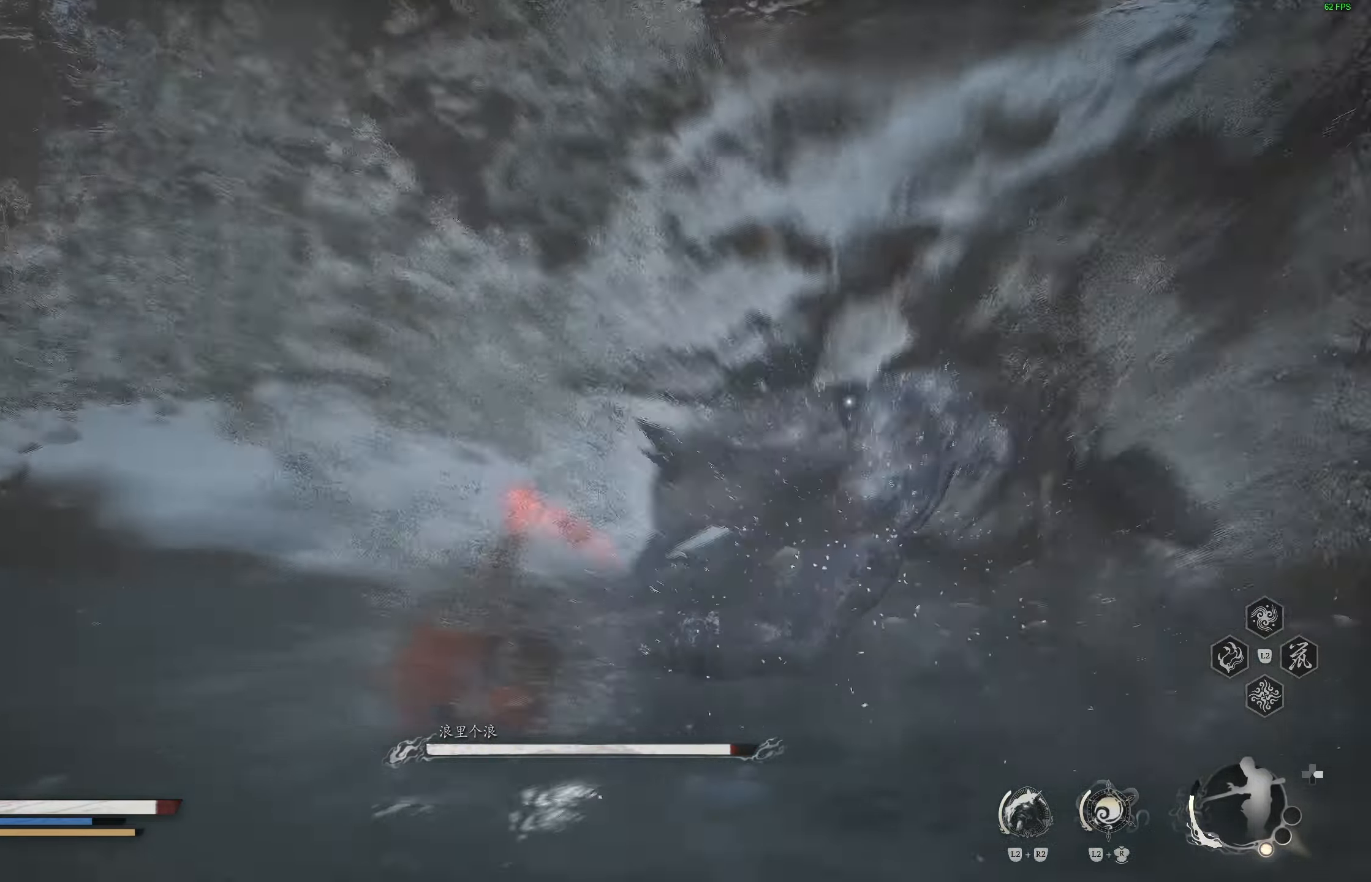
{"buttons": [], "left_stick": "center", "right_stick": "center", "events": [[83, "R1", "down"], [150, "R1", "up"], [217, "R1", "down"], [250, "left_stick", "center"], [300, "R1", "up"]]}
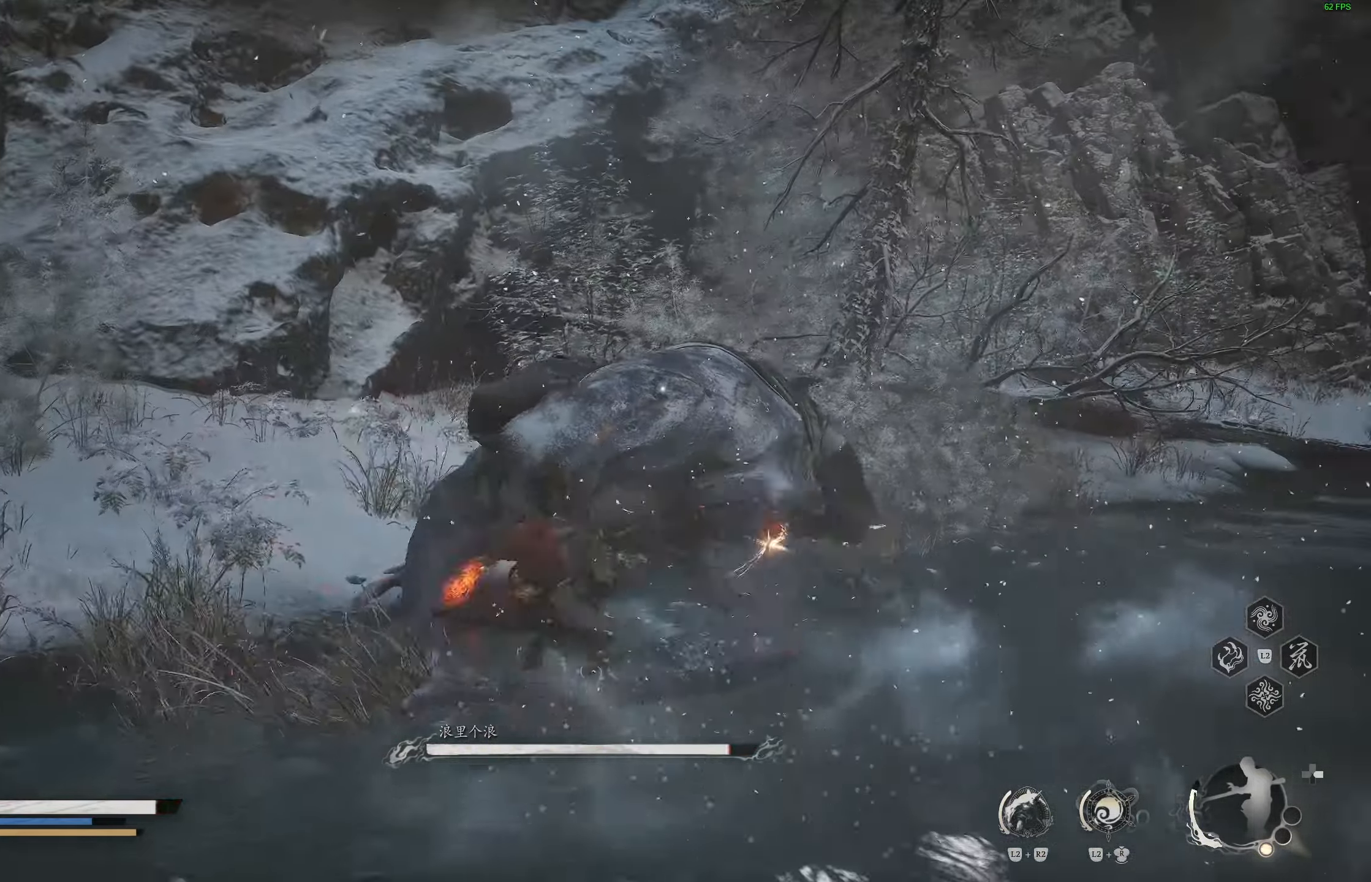
{"buttons": [], "left_stick": "center", "right_stick": "center", "events": [[133, "R1", "down"], [233, "R1", "up"]]}
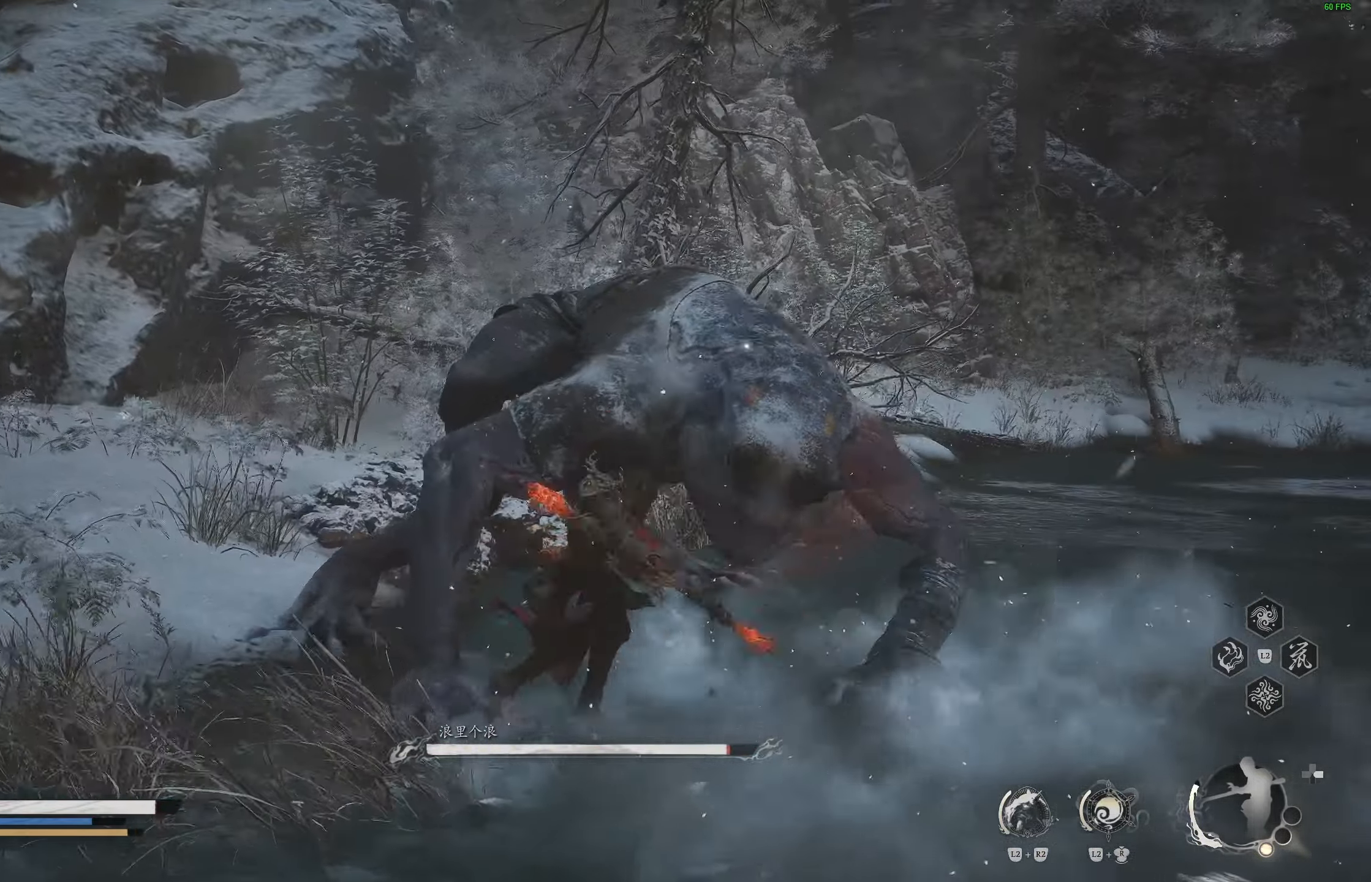
{"buttons": [], "left_stick": "center", "right_stick": "center", "events": [[433, "R1", "down"], [500, "R1", "up"]]}
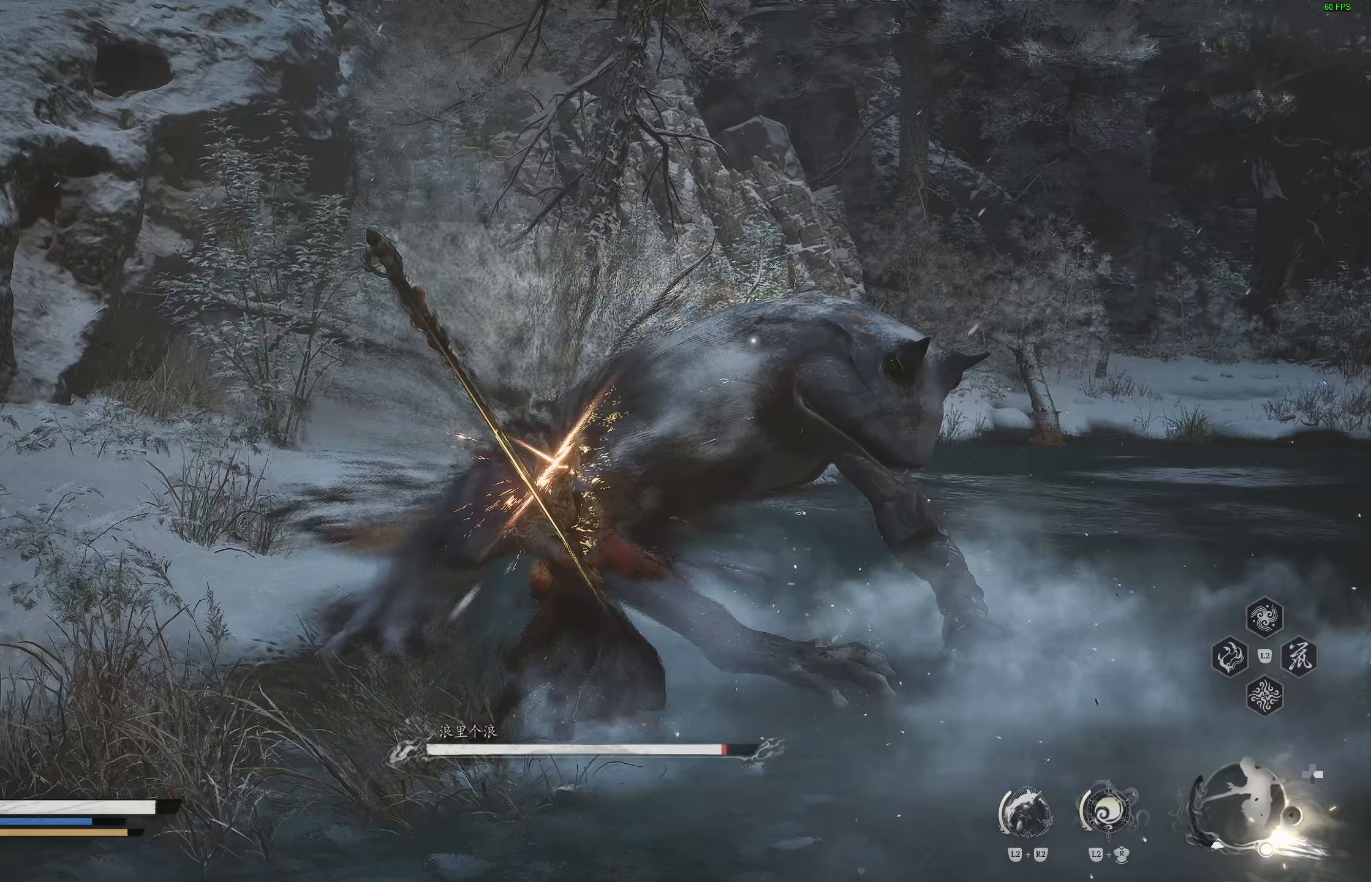
{"buttons": [], "left_stick": "center", "right_stick": "center", "events": [[67, "R1", "down"], [167, "R1", "up"]]}
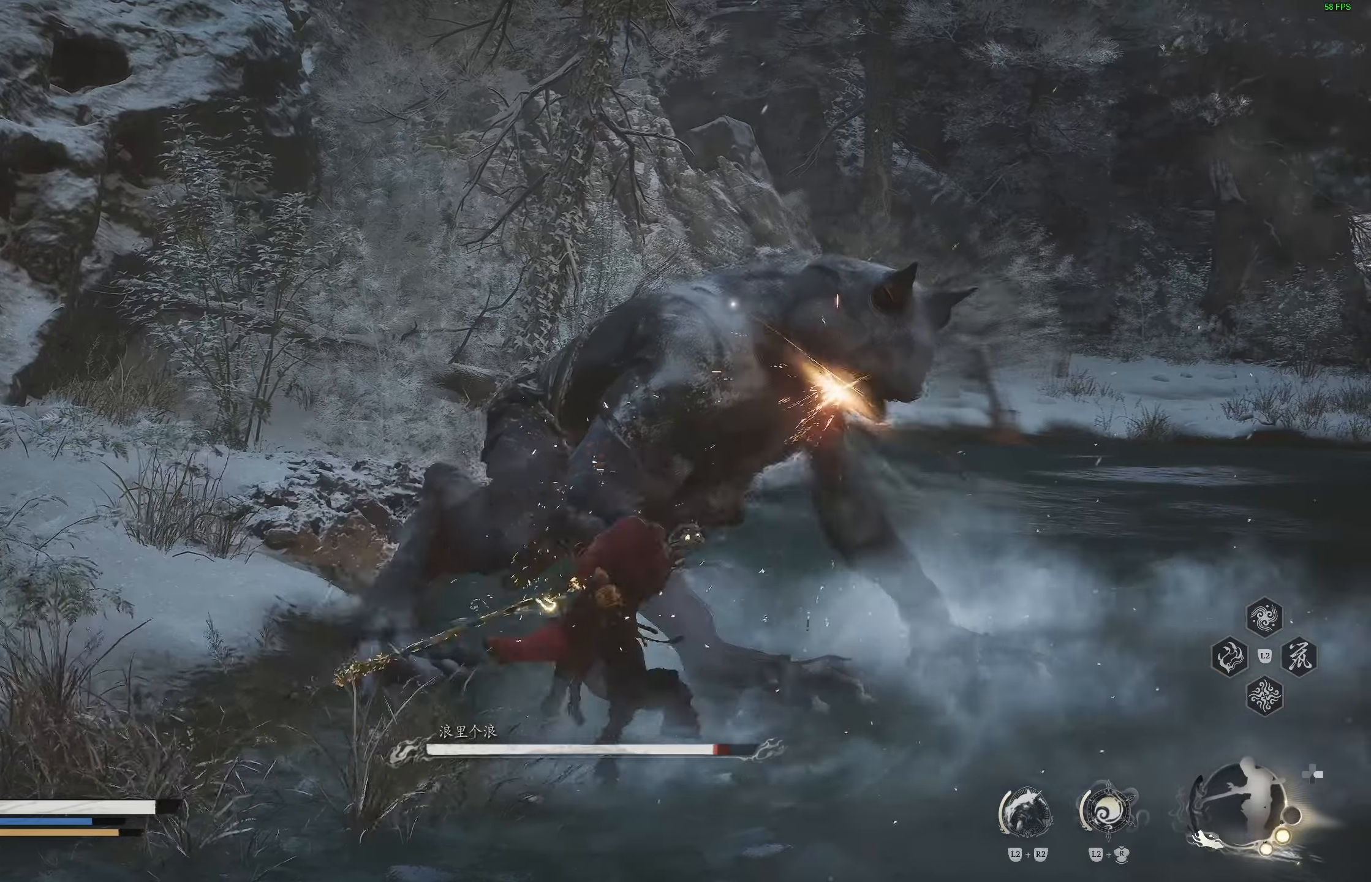
{"buttons": [], "left_stick": "center", "right_stick": "center", "events": [[83, "R1", "down"], [183, "R1", "up"]]}
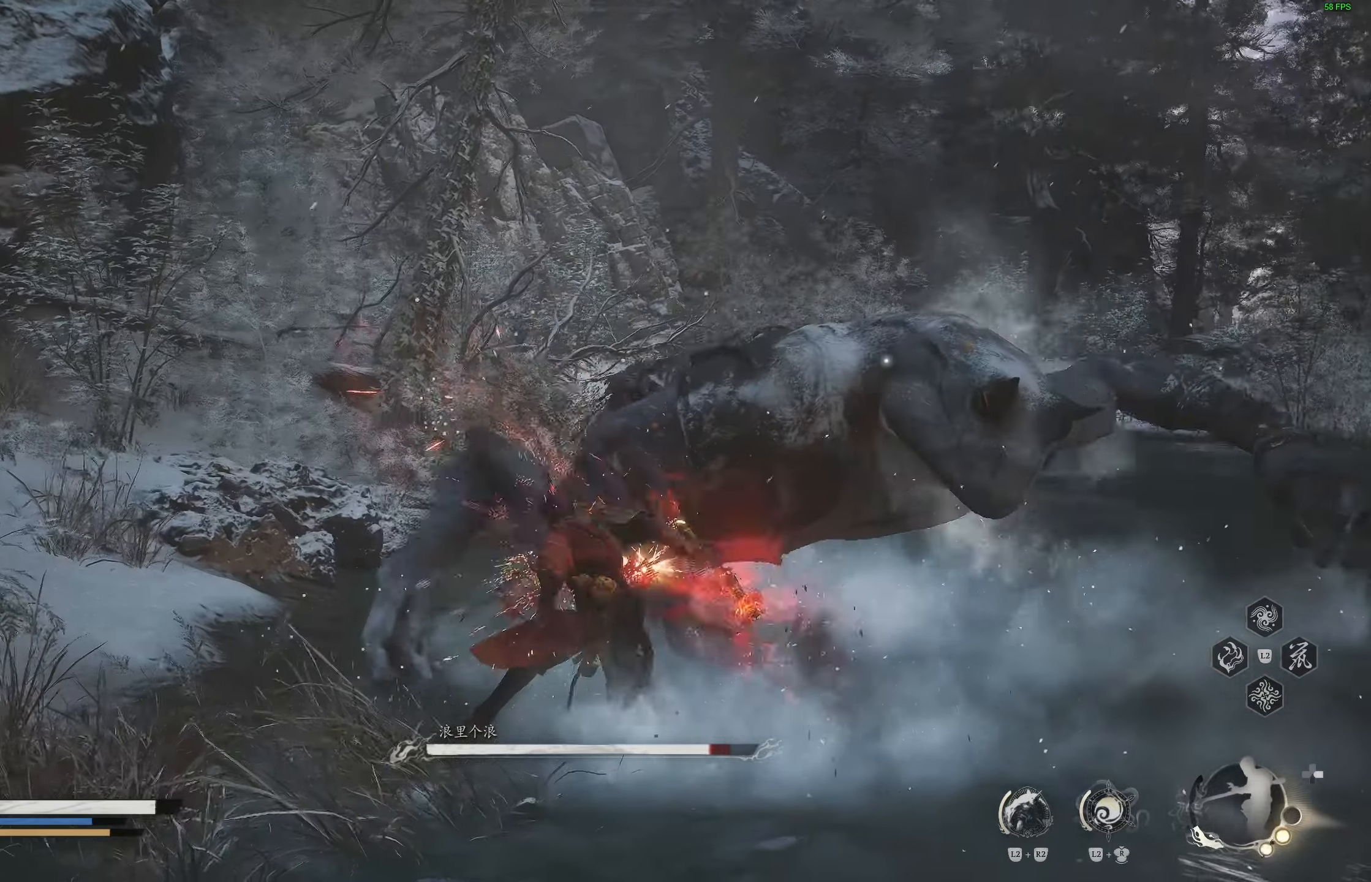
{"buttons": [], "left_stick": "center", "right_stick": "center", "events": []}
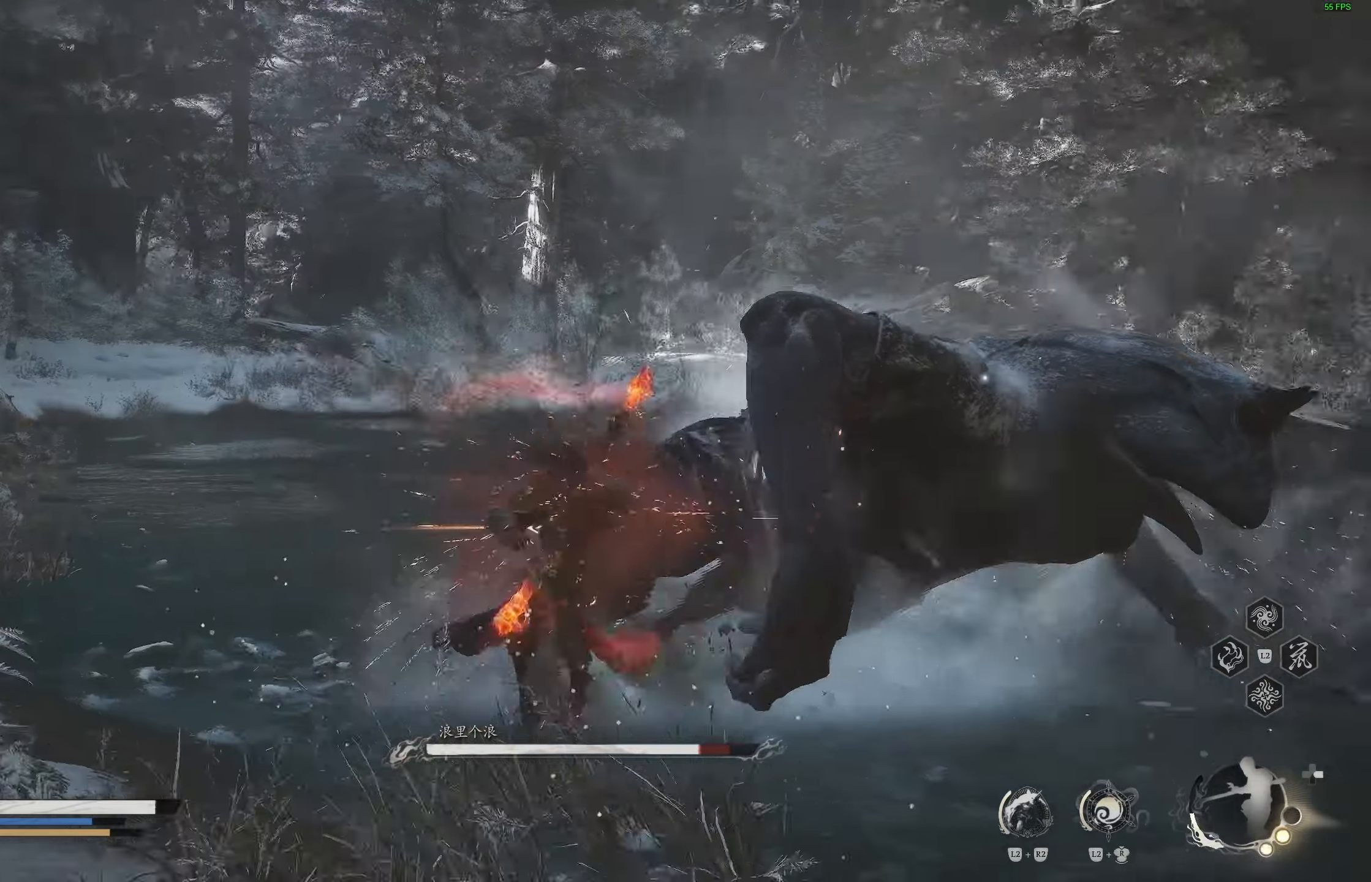
{"buttons": ["R1"], "left_stick": "up-right", "right_stick": "center", "events": [[150, "left_stick", "up-right"], [350, "R1", "down"], [433, "R1", "up"], [500, "R1", "down"]]}
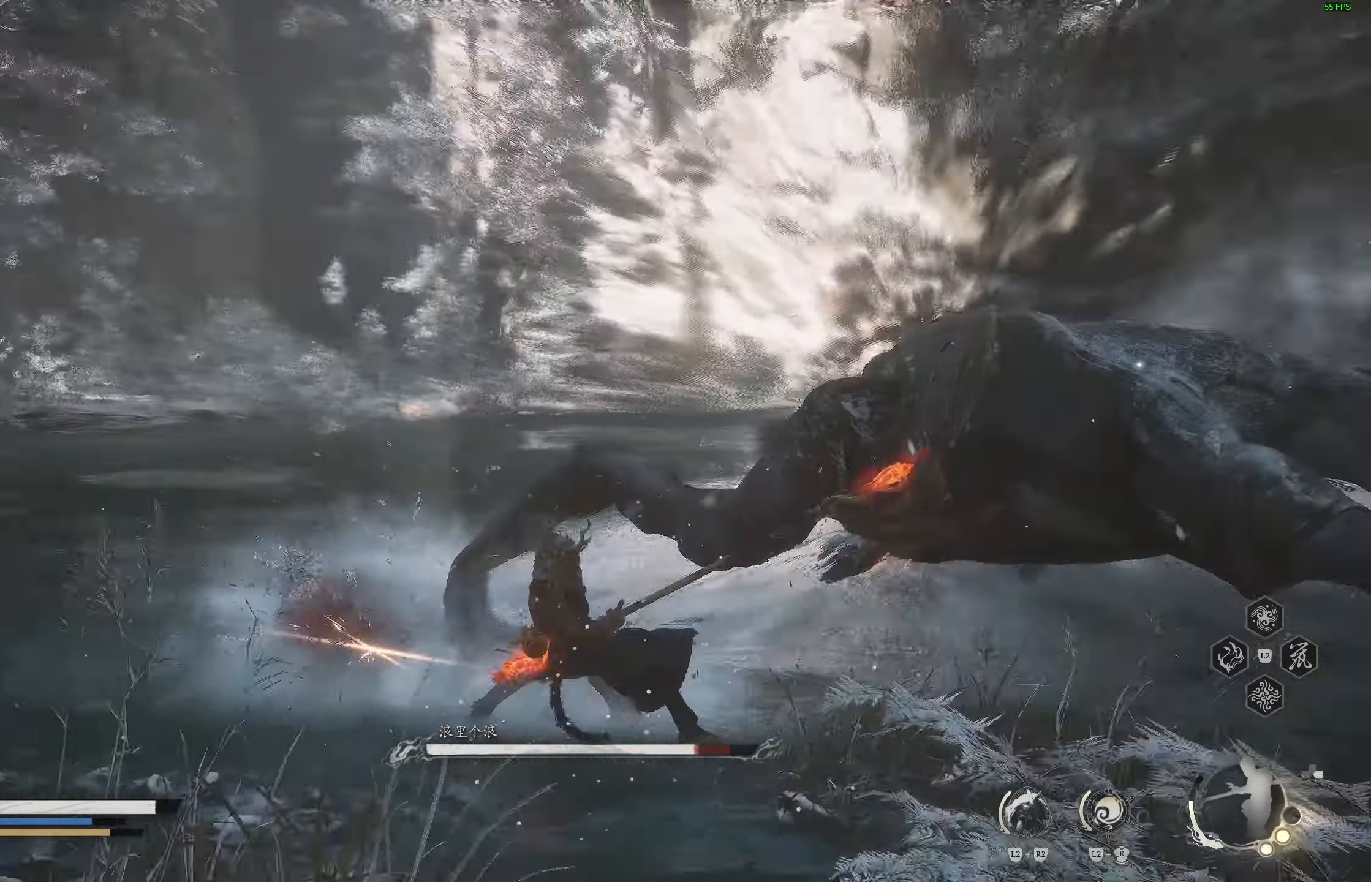
{"buttons": [], "left_stick": "up-right", "right_stick": "center", "events": [[83, "R1", "up"], [117, "R1", "down"], [183, "R1", "up"]]}
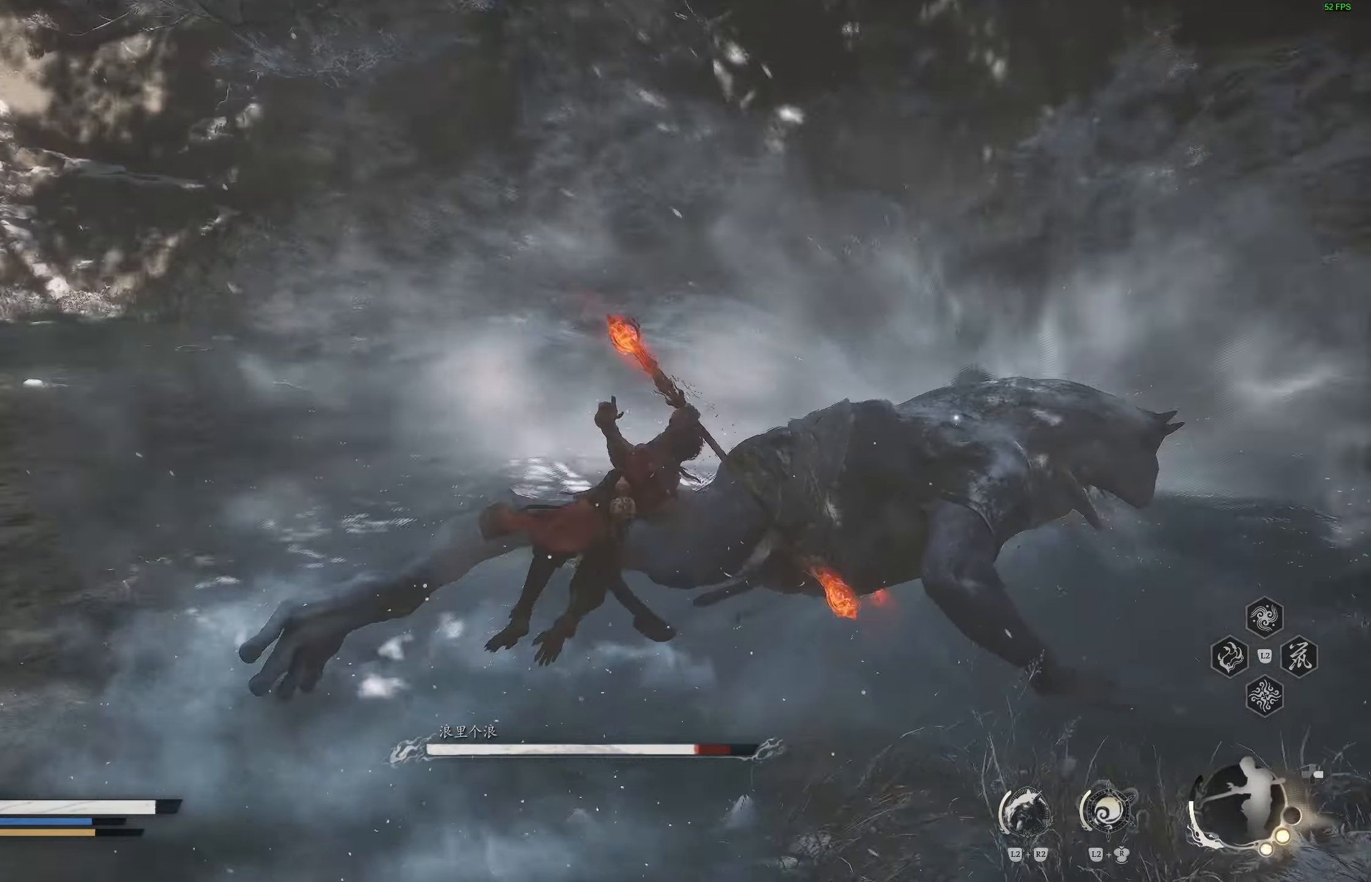
{"buttons": [], "left_stick": "center", "right_stick": "center", "events": [[100, "left_stick", "center"]]}
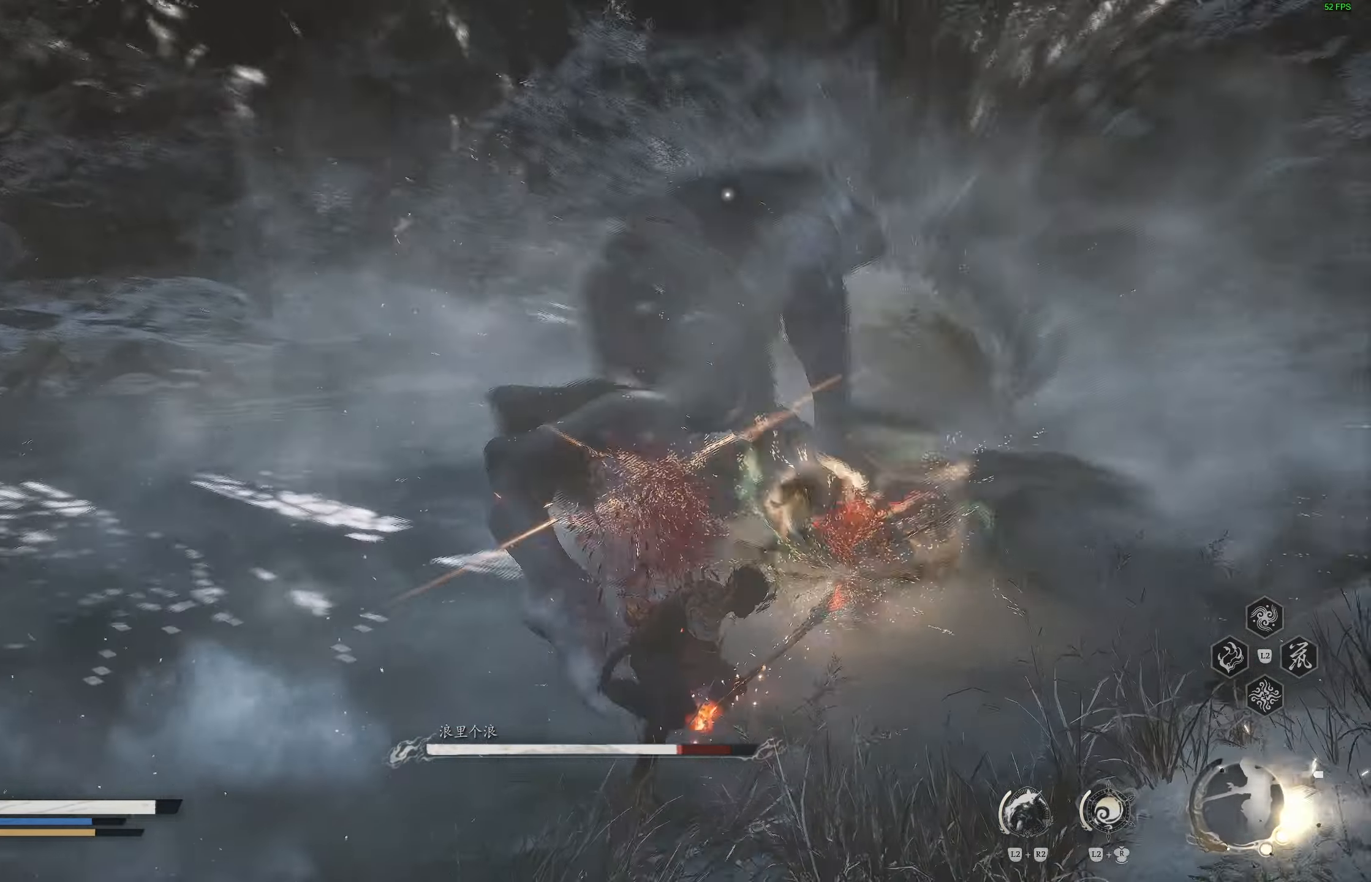
{"buttons": ["DPAD_LEFT"], "left_stick": "up", "right_stick": "center", "events": [[117, "left_stick", "up"], [417, "DPAD_LEFT", "down"]]}
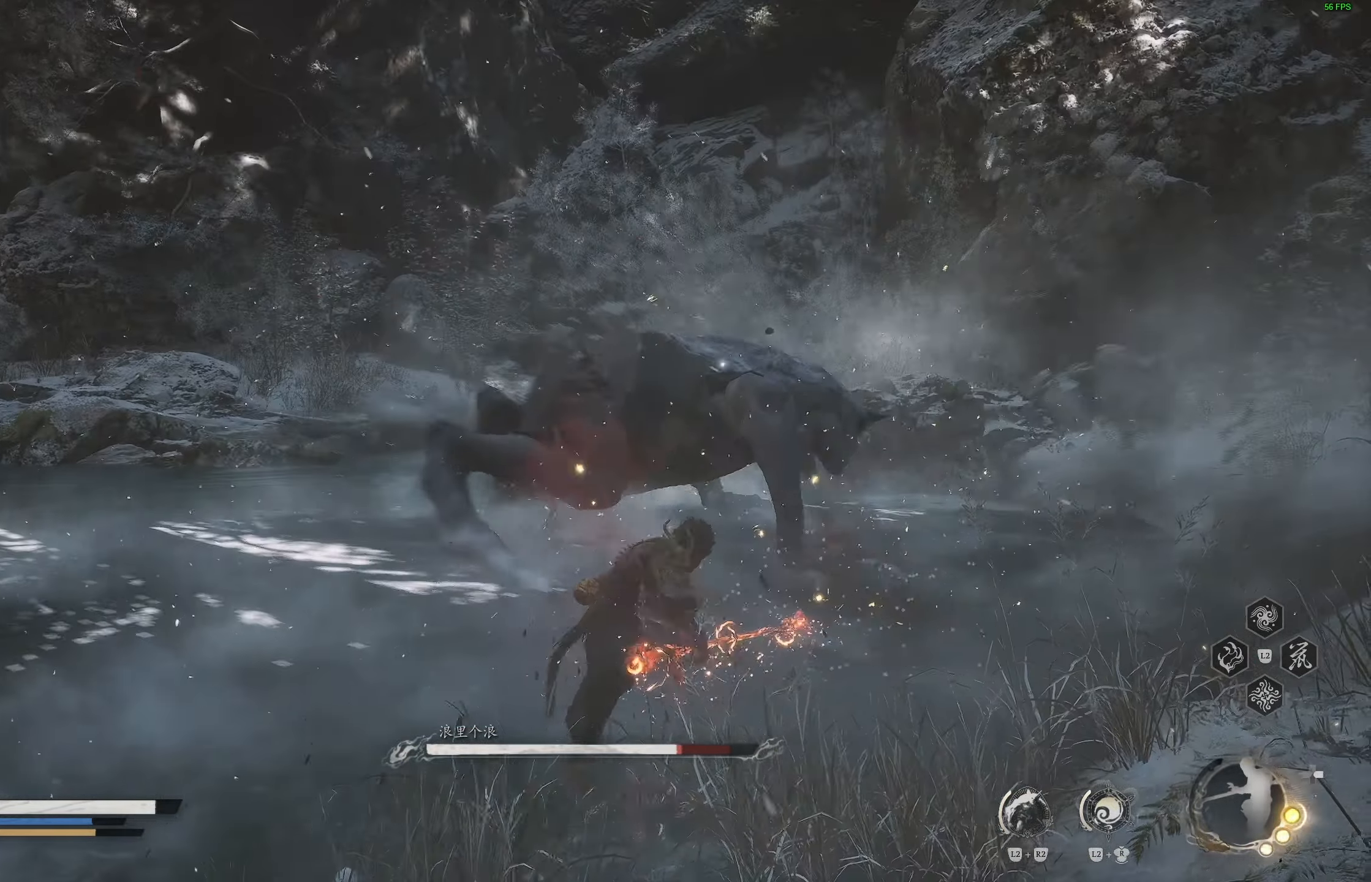
{"buttons": ["R2"], "left_stick": "up", "right_stick": "center", "events": [[67, "DPAD_LEFT", "up"], [133, "R1", "down"], [133, "R2", "down"], [233, "R1", "up"], [250, "R2", "up"], [267, "R2", "down"], [283, "R1", "down"], [367, "R1", "up"], [433, "R1", "down"], [500, "R1", "up"]]}
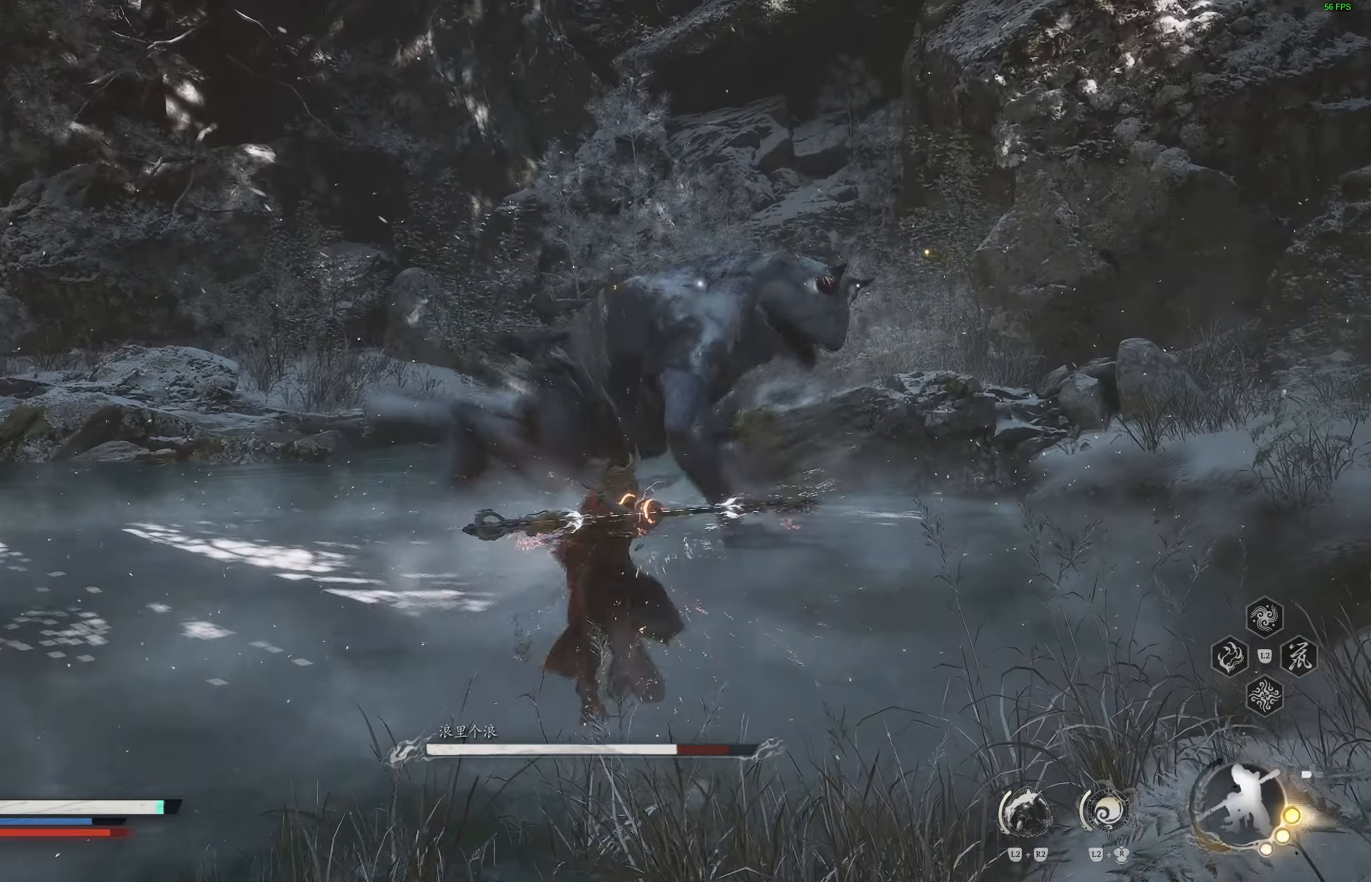
{"buttons": [], "left_stick": "up", "right_stick": "center", "events": [[17, "R2", "up"]]}
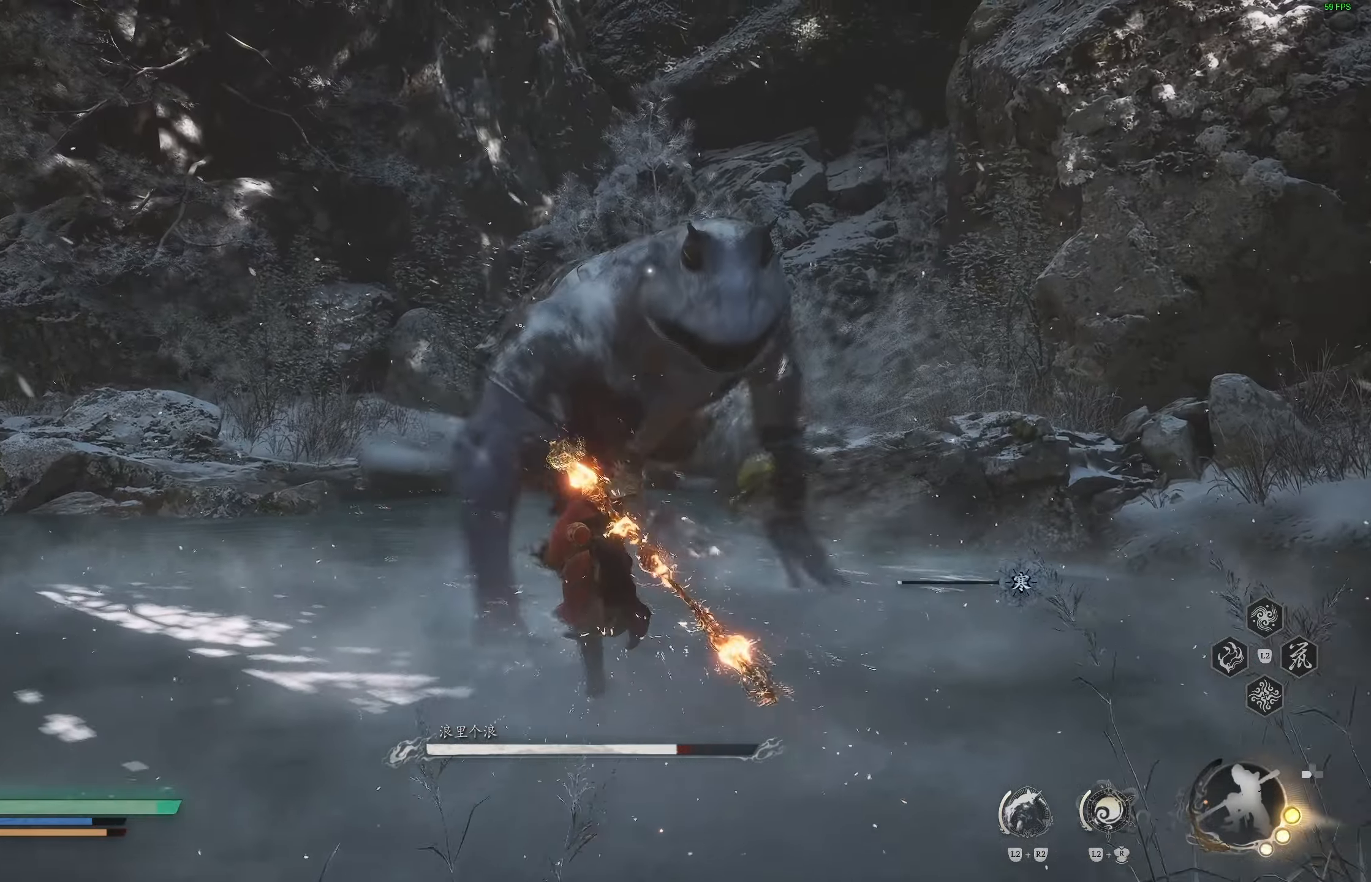
{"buttons": [], "left_stick": "up", "right_stick": "center", "events": []}
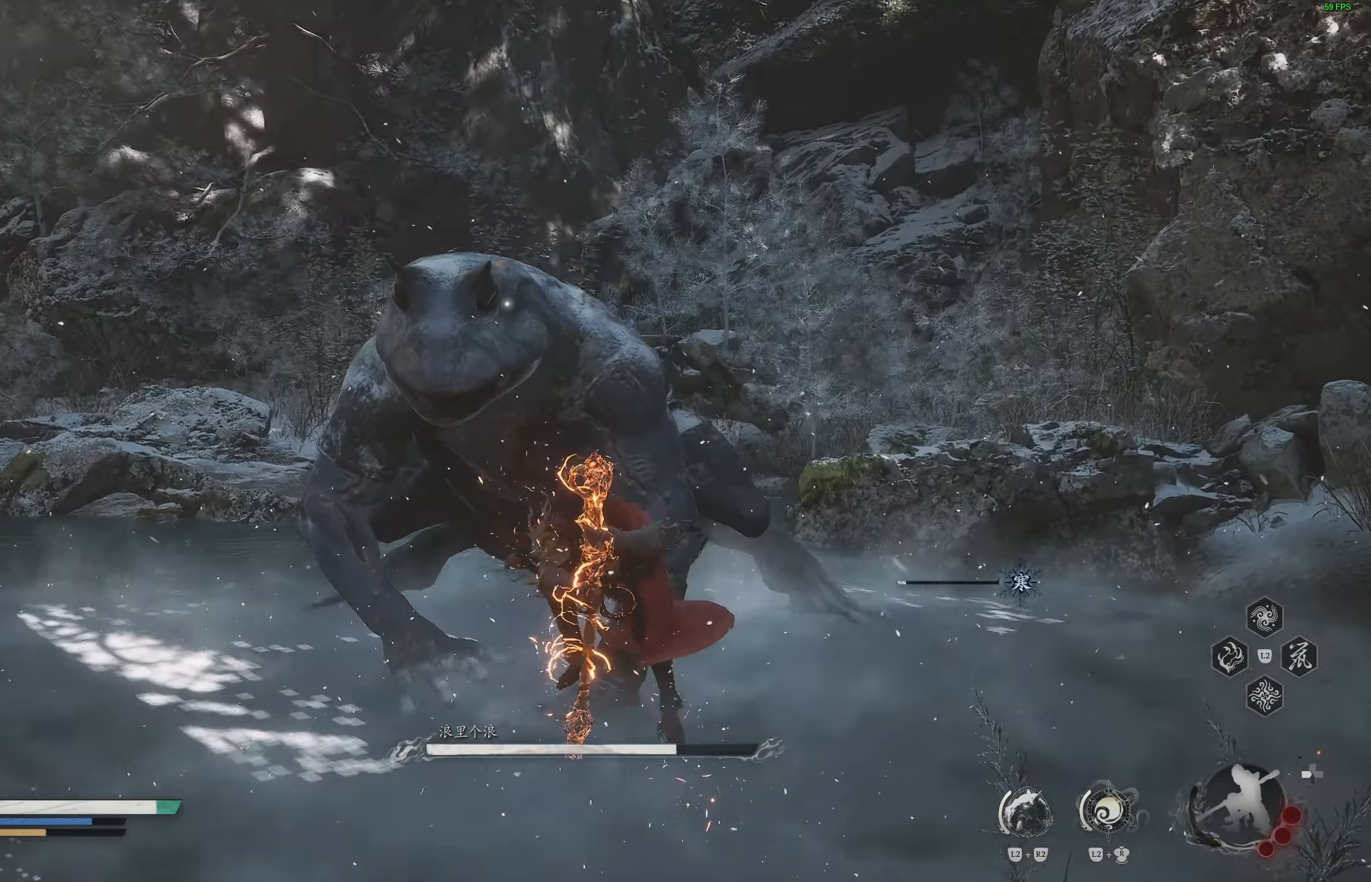
{"buttons": [], "left_stick": "center", "right_stick": "center", "events": [[83, "left_stick", "center"]]}
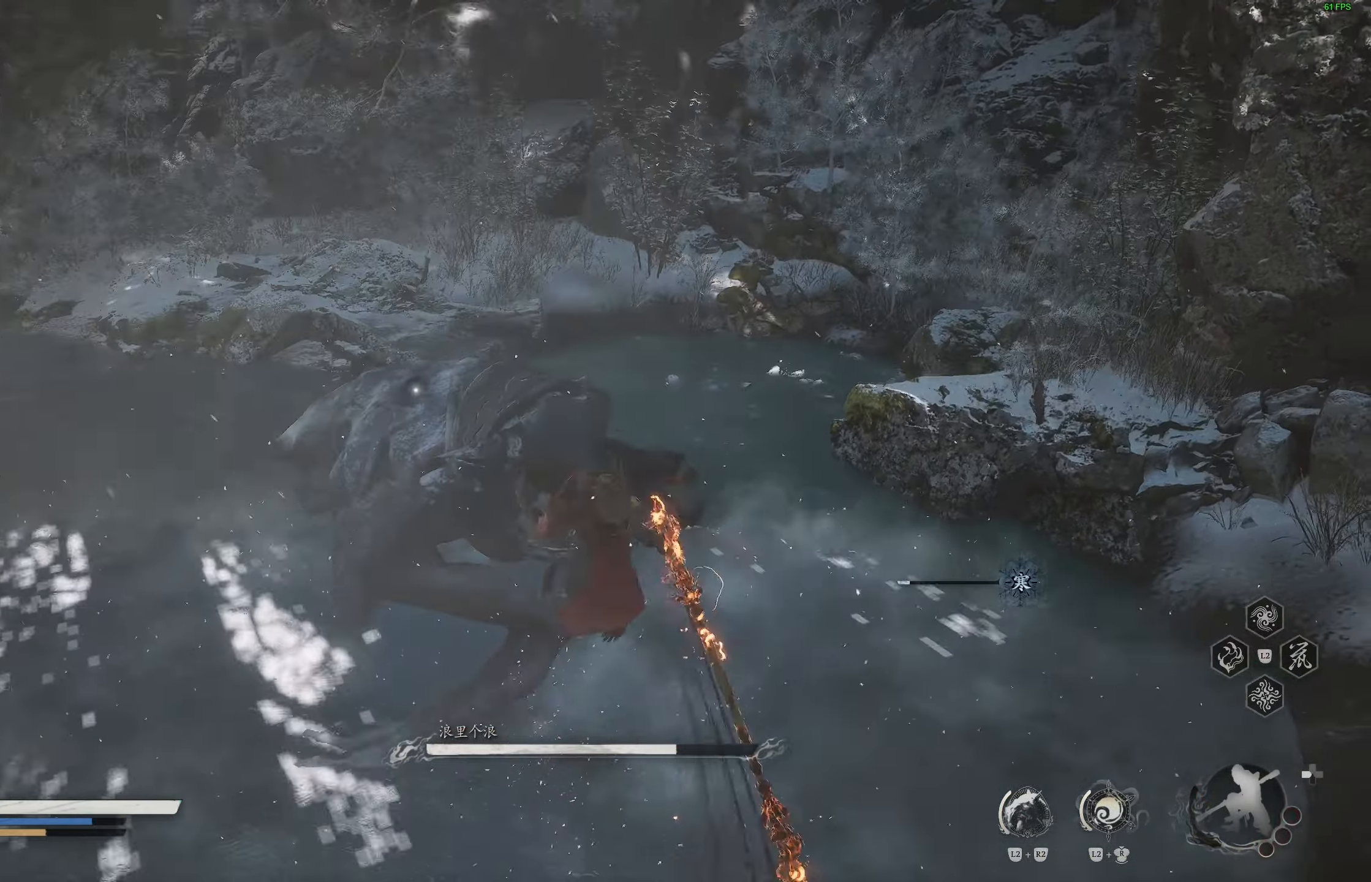
{"buttons": [], "left_stick": "center", "right_stick": "center", "events": []}
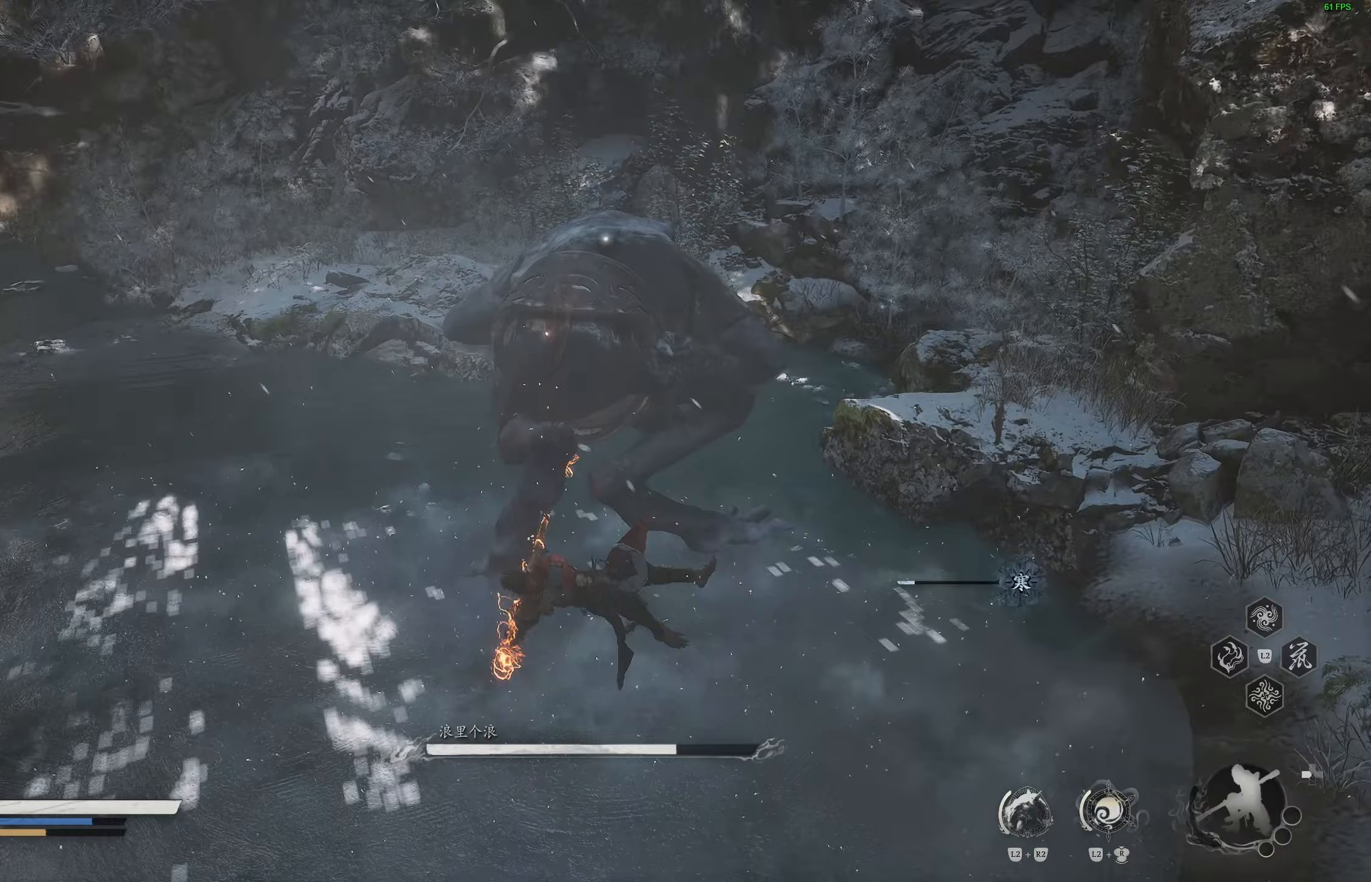
{"buttons": [], "left_stick": "center", "right_stick": "center", "events": []}